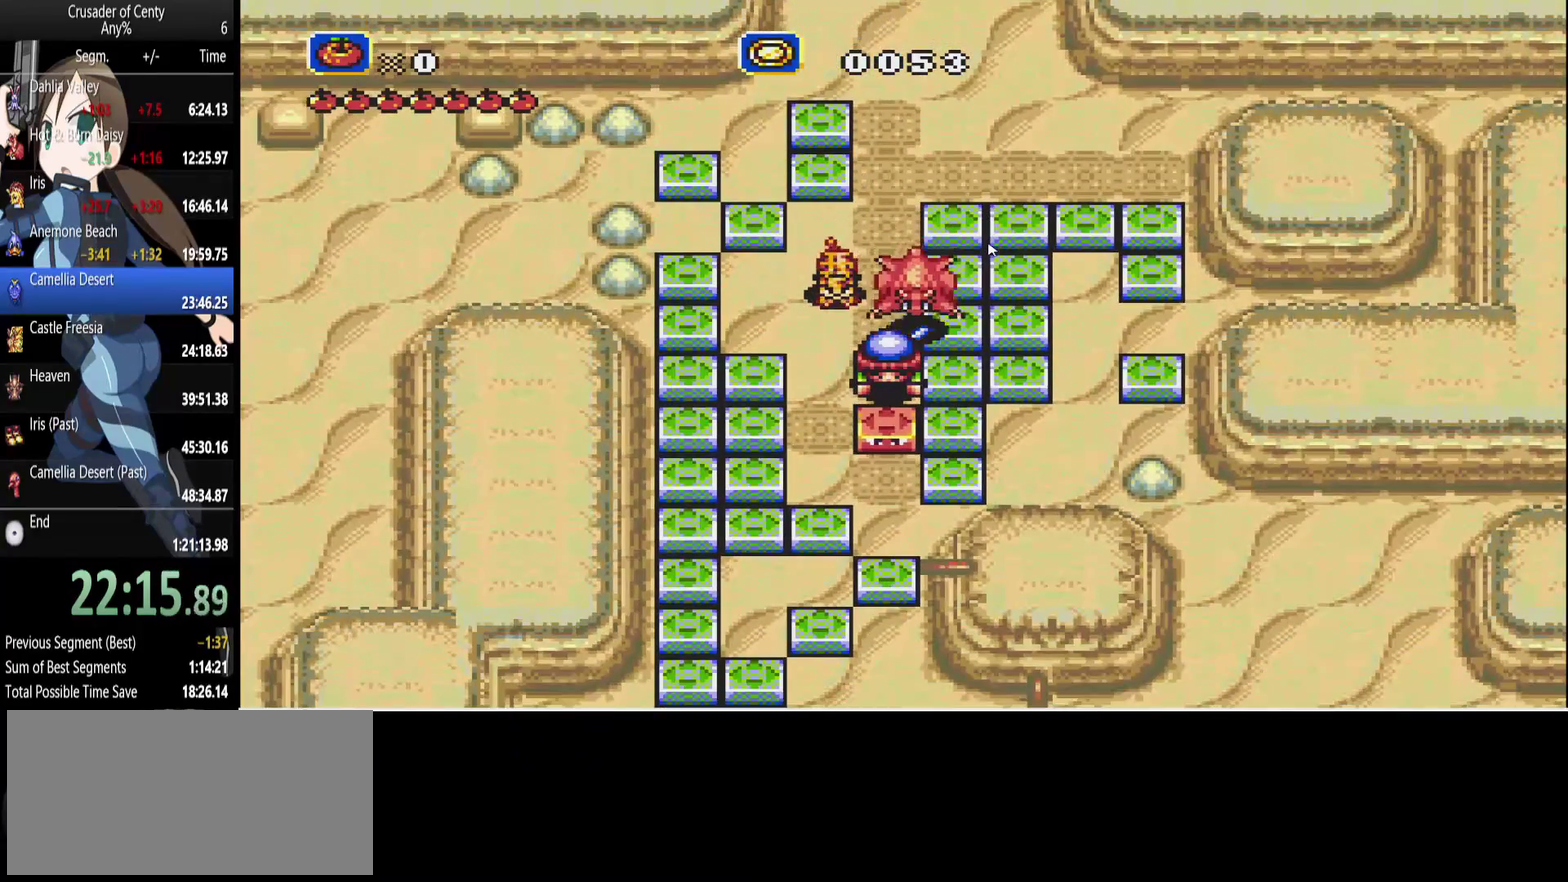
Gameplay with a controller (Xbox layout); each line is a JSON object with the inputs held at the frame after it. "events" lists button and stick changes between this image and that frame as [ms after this image, input, new state], when the widget could be followed in between. Not read: L1 L2 L3 R1 R2 R3.
{"buttons": ["DPAD_DOWN"], "events": []}
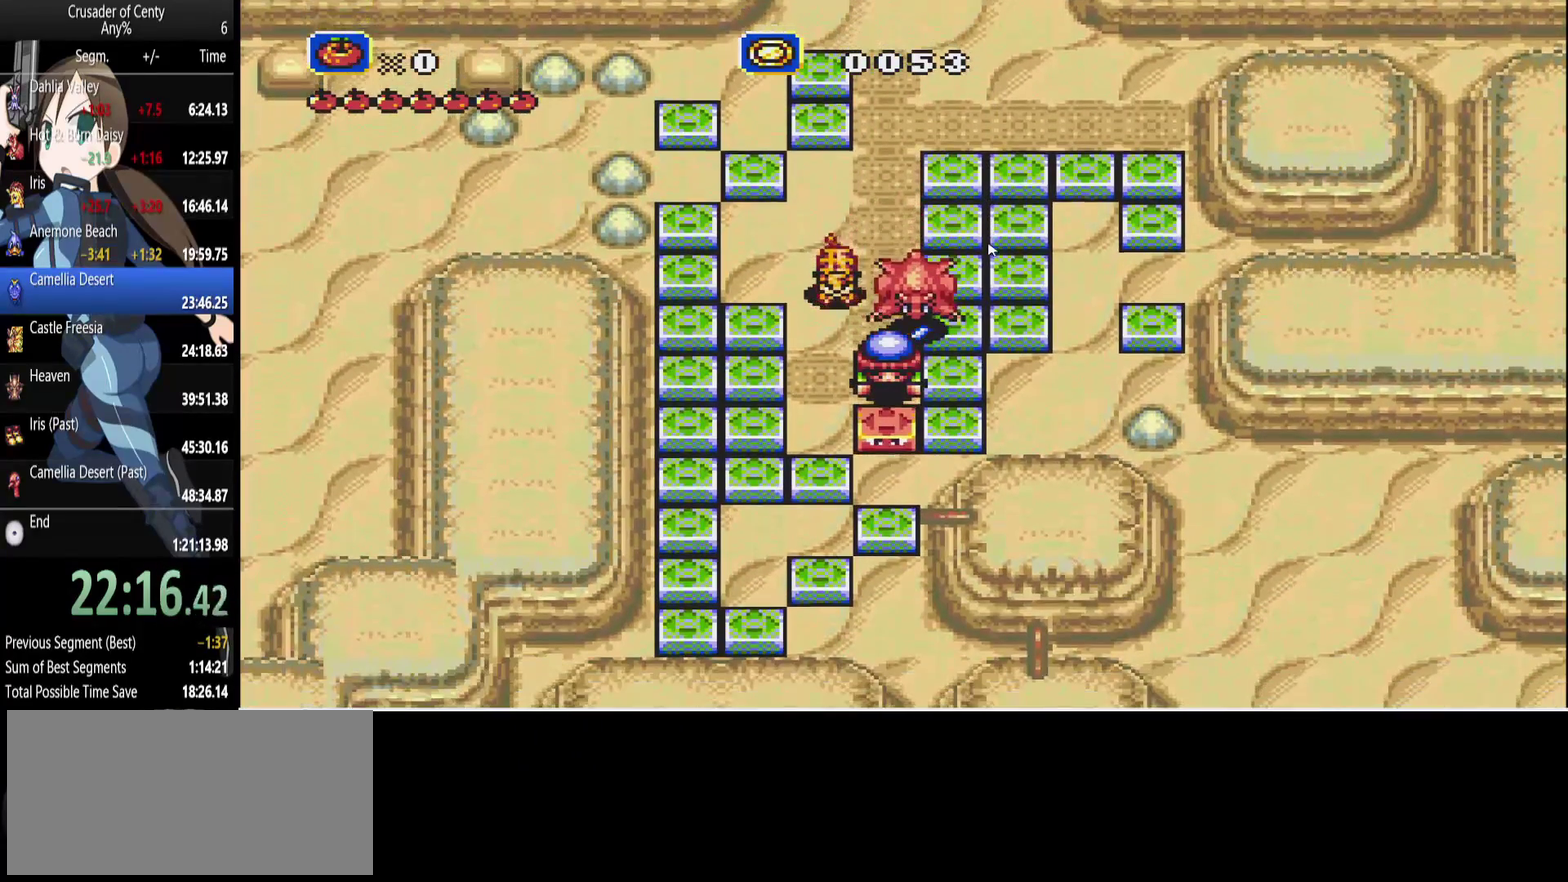
{"buttons": [], "events": [[450, "DPAD_DOWN", "up"]]}
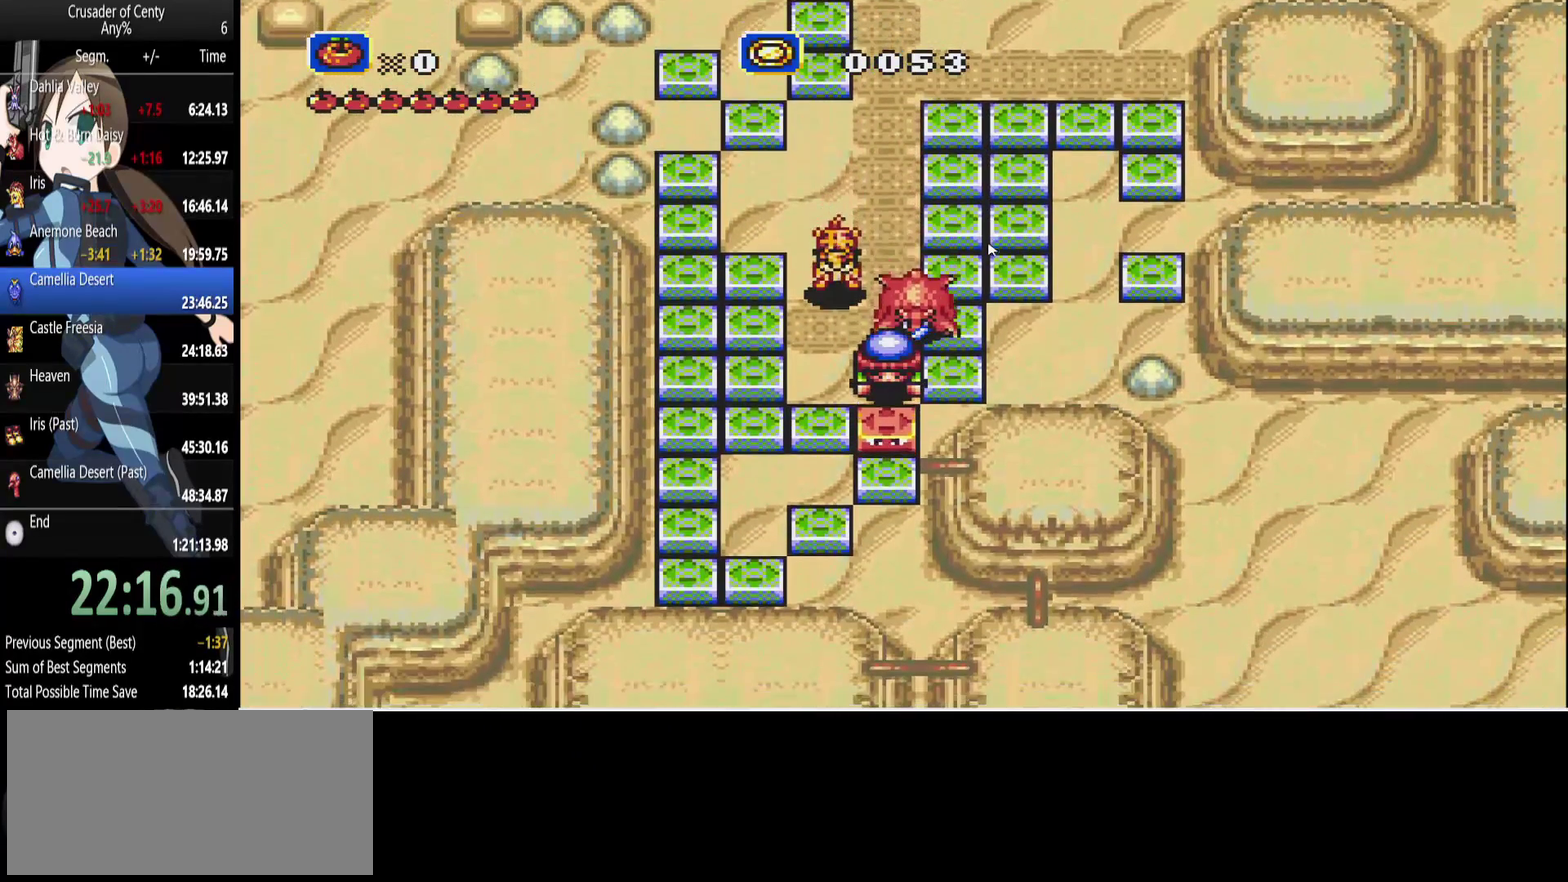
{"buttons": ["DPAD_DOWN"], "events": [[100, "DPAD_LEFT", "down"], [233, "DPAD_DOWN", "down"], [233, "DPAD_LEFT", "up"]]}
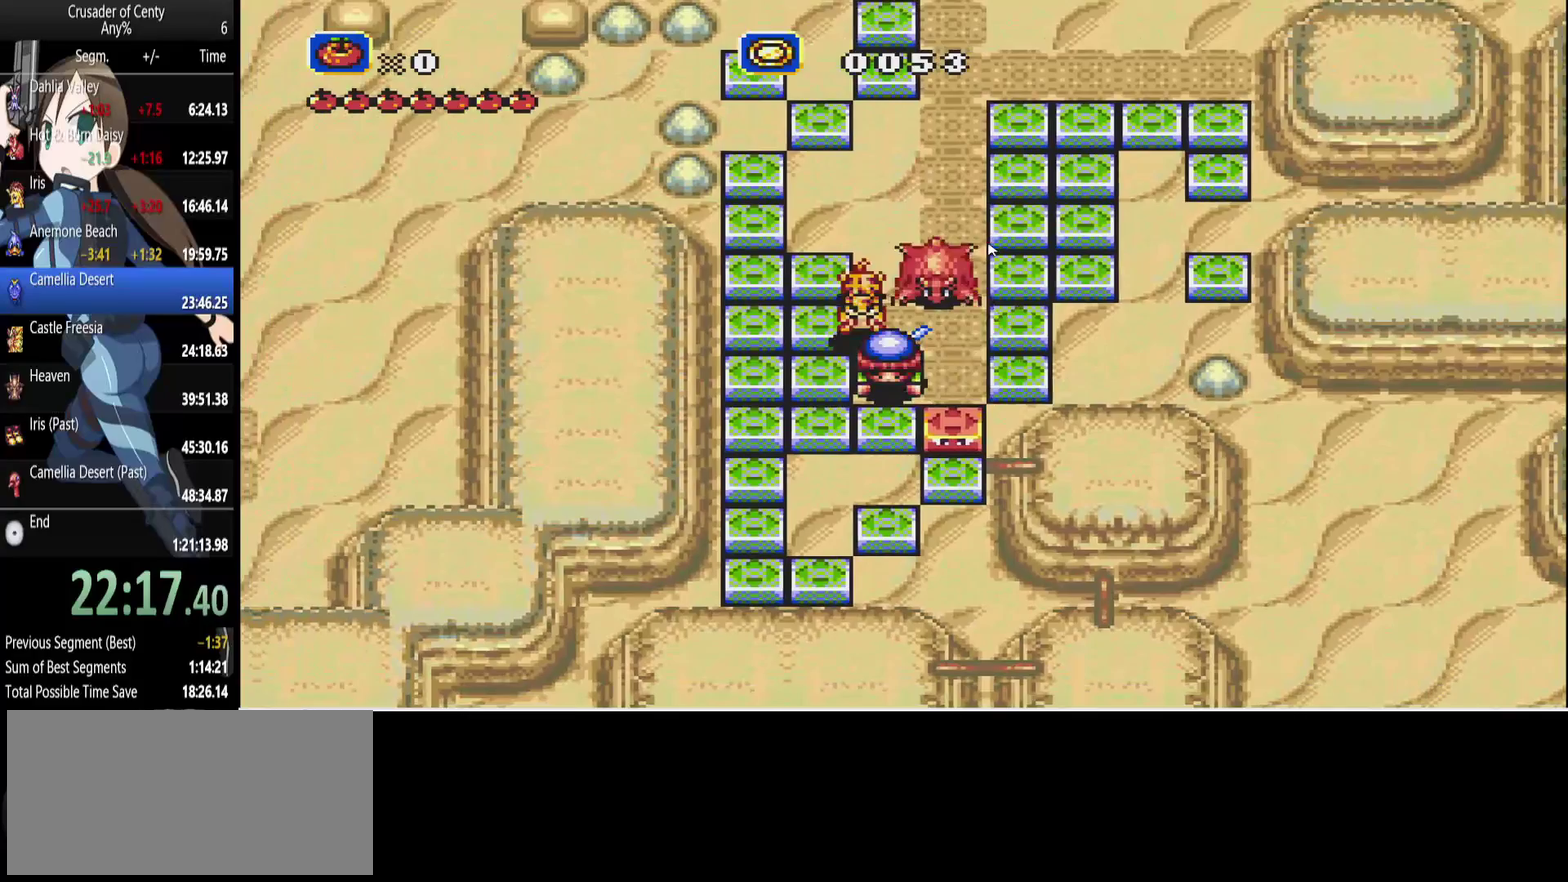
{"buttons": [], "events": [[433, "DPAD_DOWN", "up"]]}
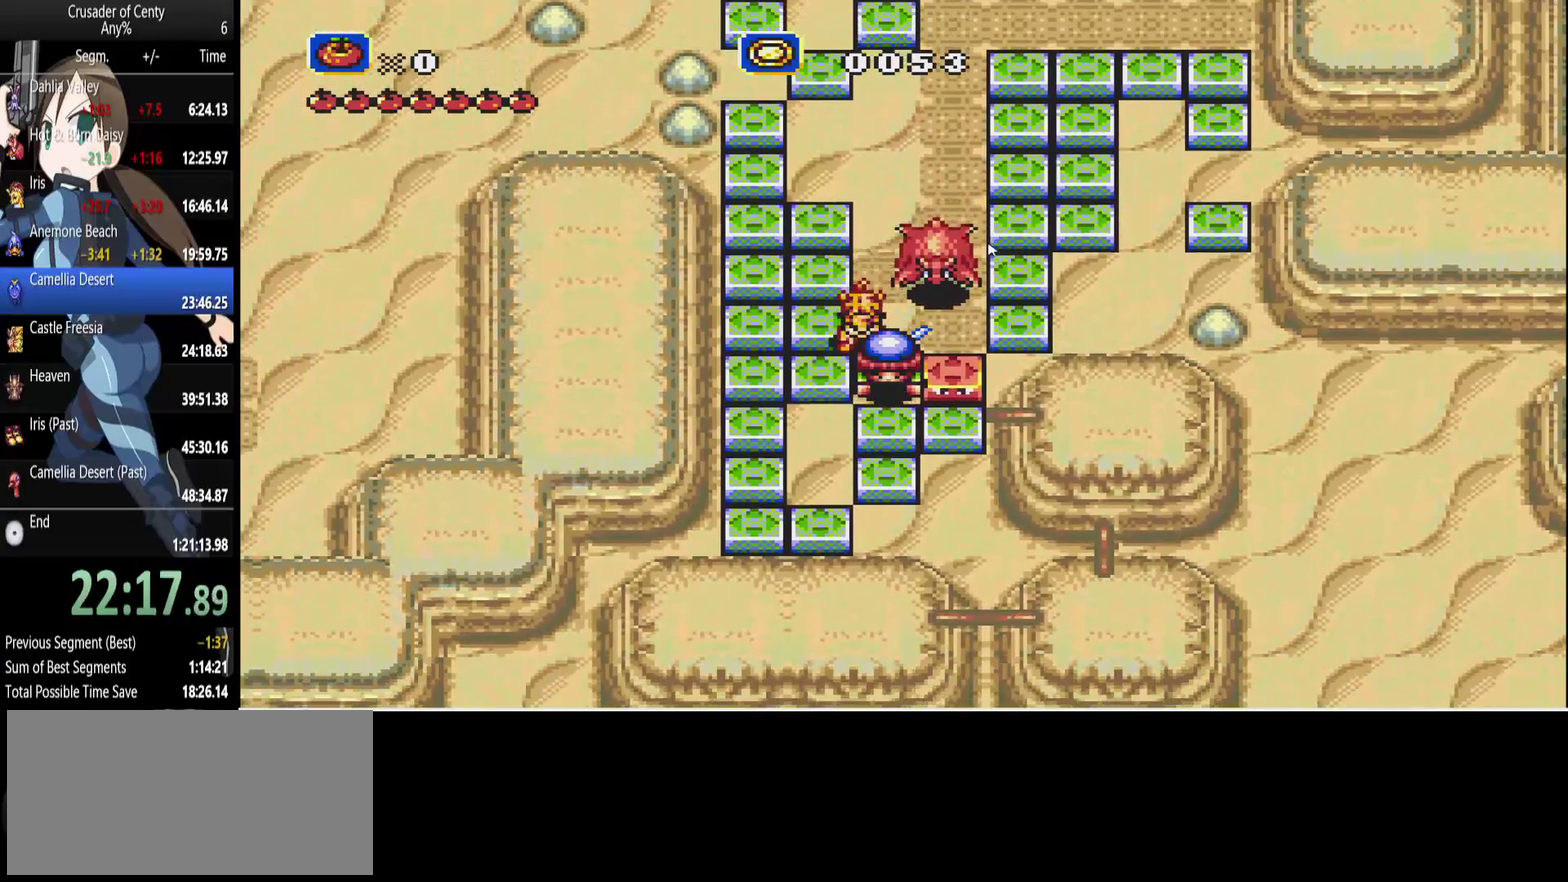
{"buttons": [], "events": []}
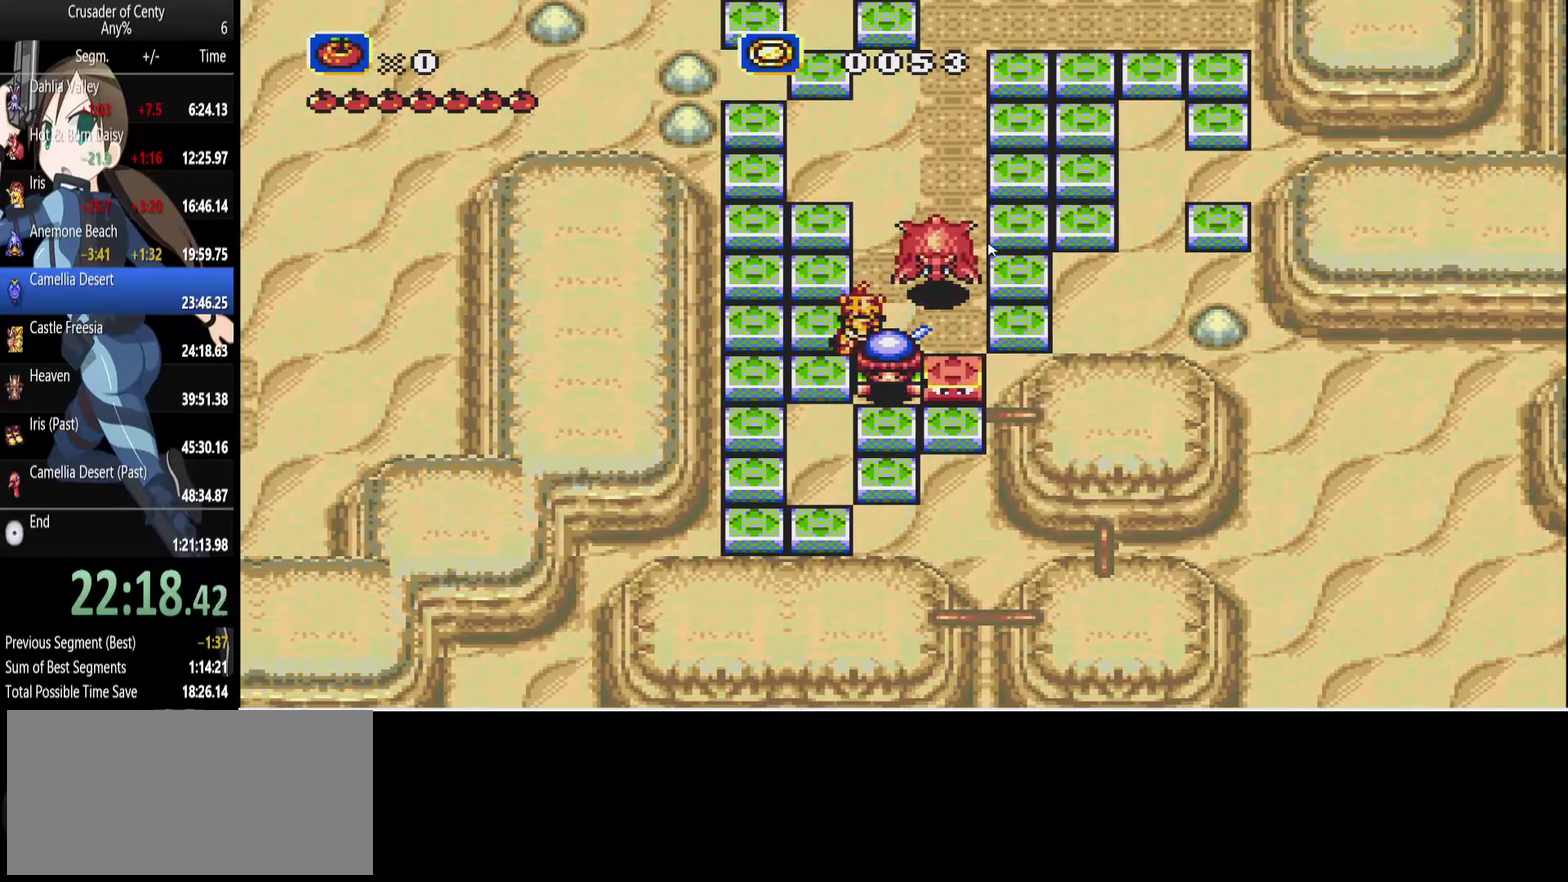
{"buttons": [], "events": []}
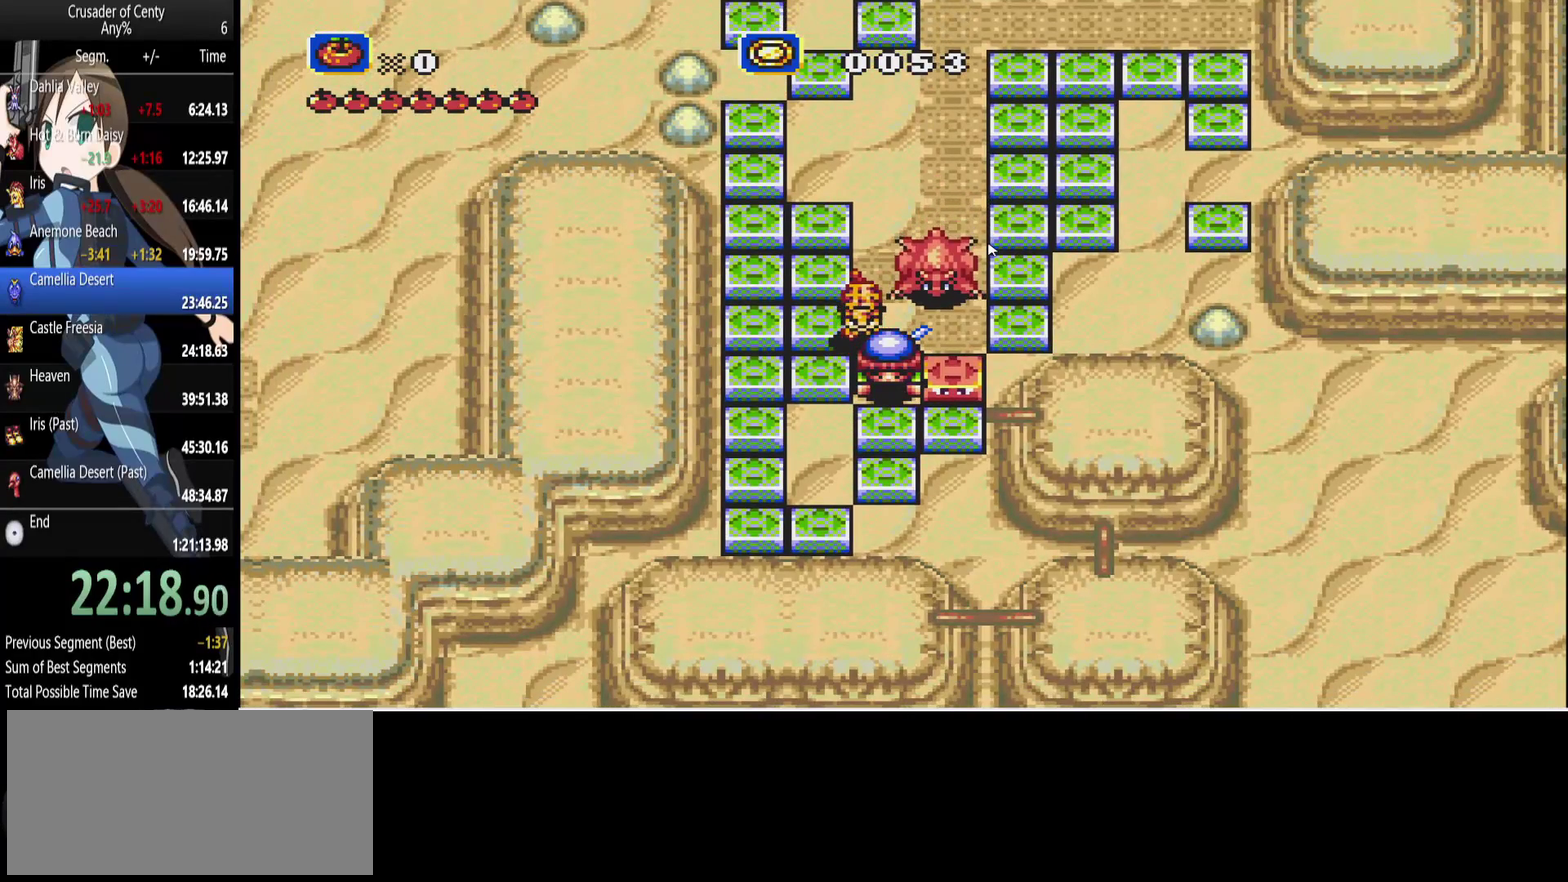
{"buttons": [], "events": []}
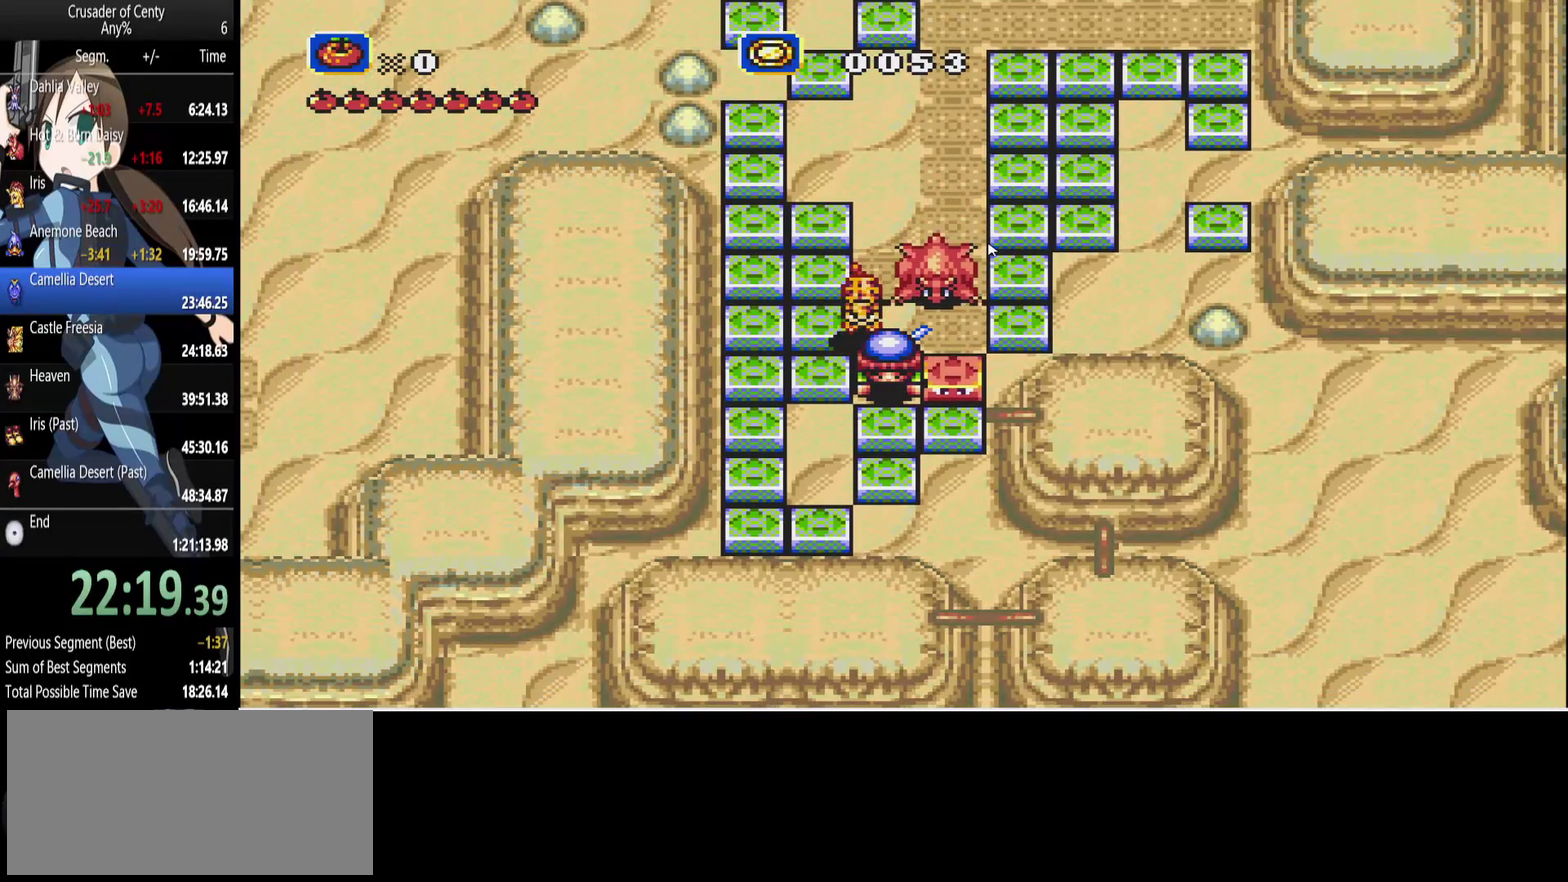
{"buttons": ["DPAD_UP"], "events": [[83, "DPAD_UP", "down"], [267, "DPAD_UP", "up"], [400, "DPAD_UP", "down"]]}
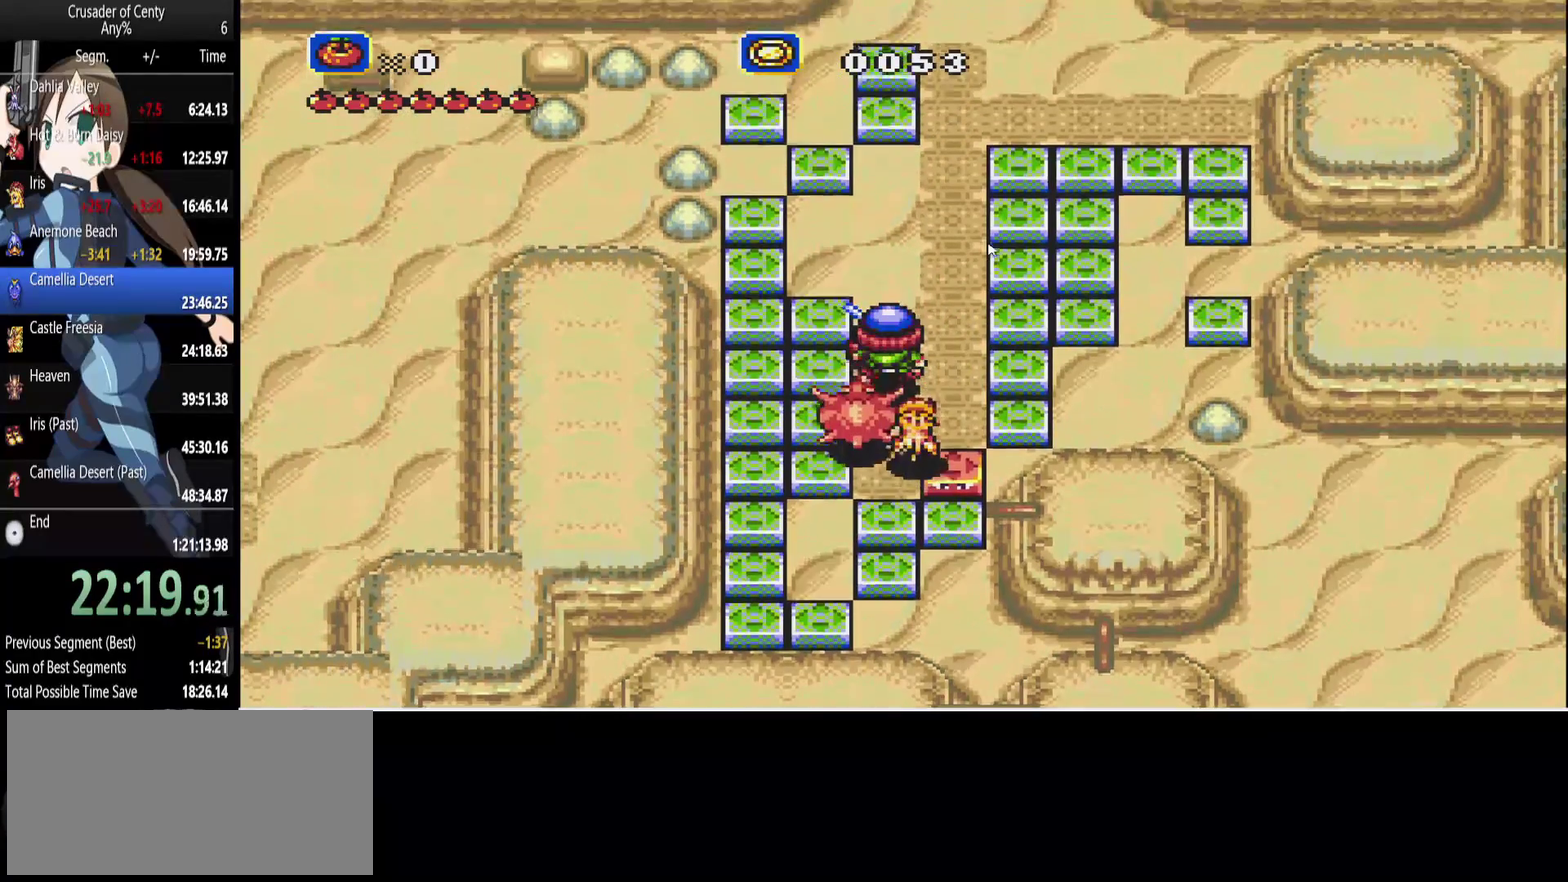
{"buttons": ["DPAD_UP", "DPAD_RIGHT"], "events": [[283, "DPAD_RIGHT", "down"], [317, "DPAD_UP", "up"], [467, "DPAD_UP", "down"]]}
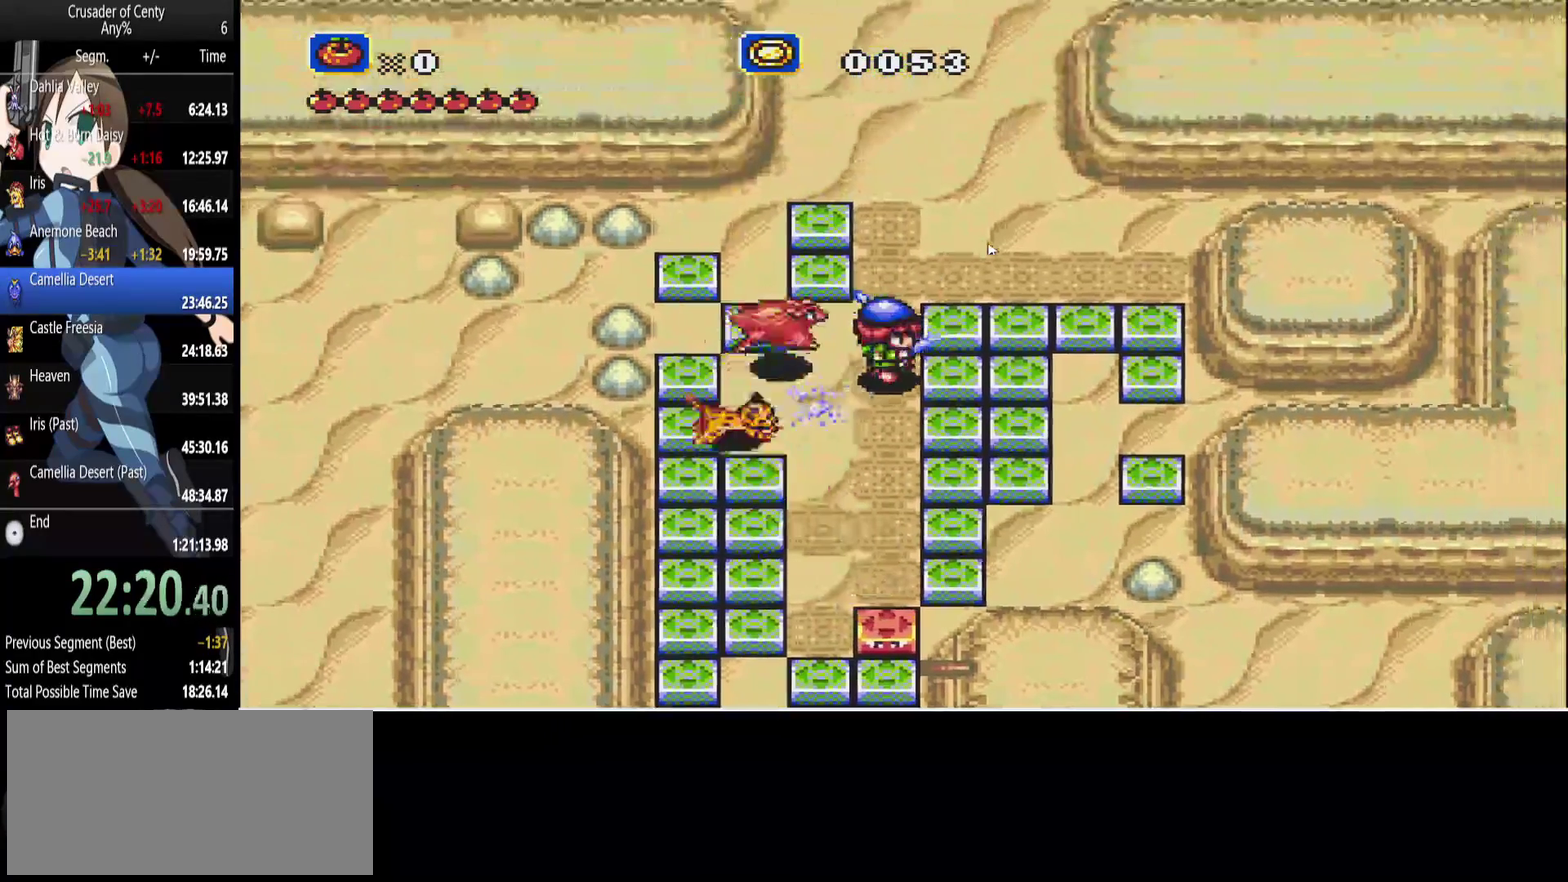
{"buttons": ["DPAD_UP"], "events": [[17, "DPAD_RIGHT", "up"]]}
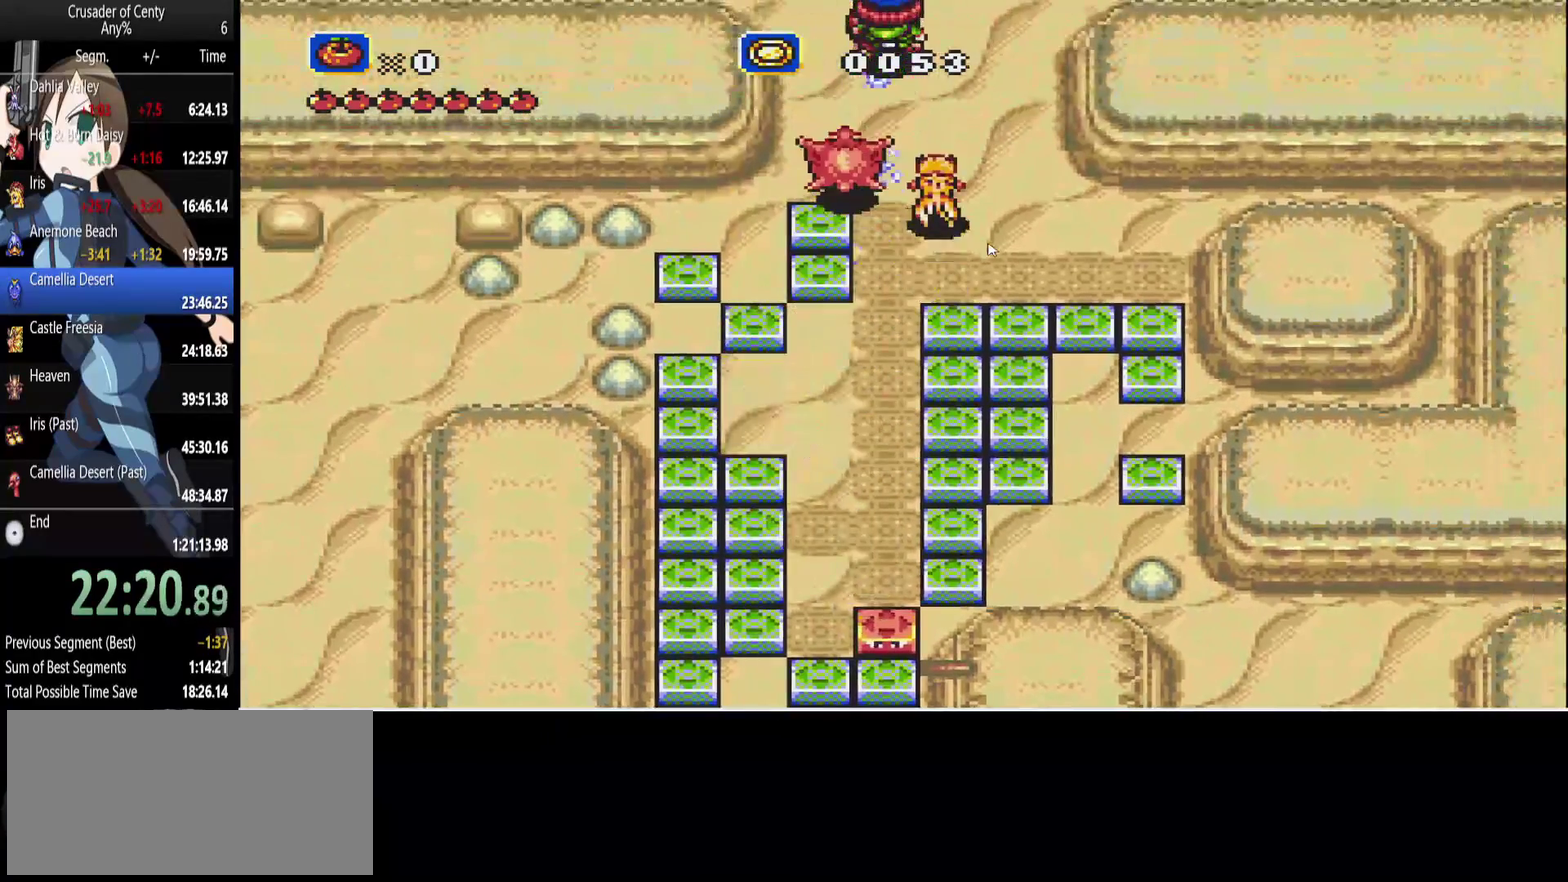
{"buttons": [], "events": [[217, "DPAD_UP", "up"]]}
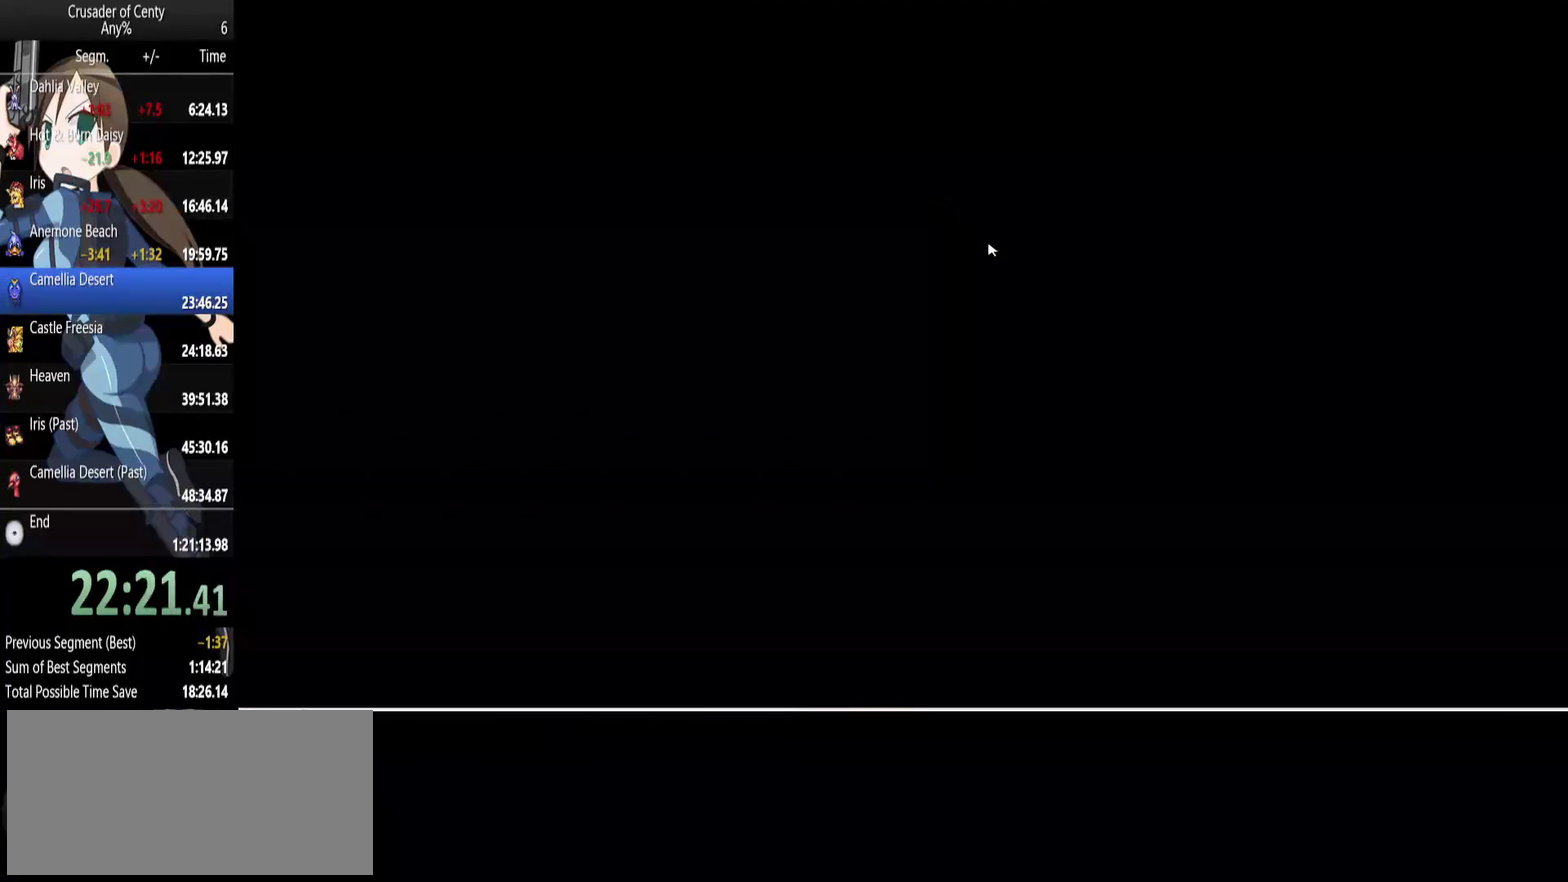
{"buttons": ["DPAD_DOWN"], "events": [[50, "DPAD_DOWN", "down"]]}
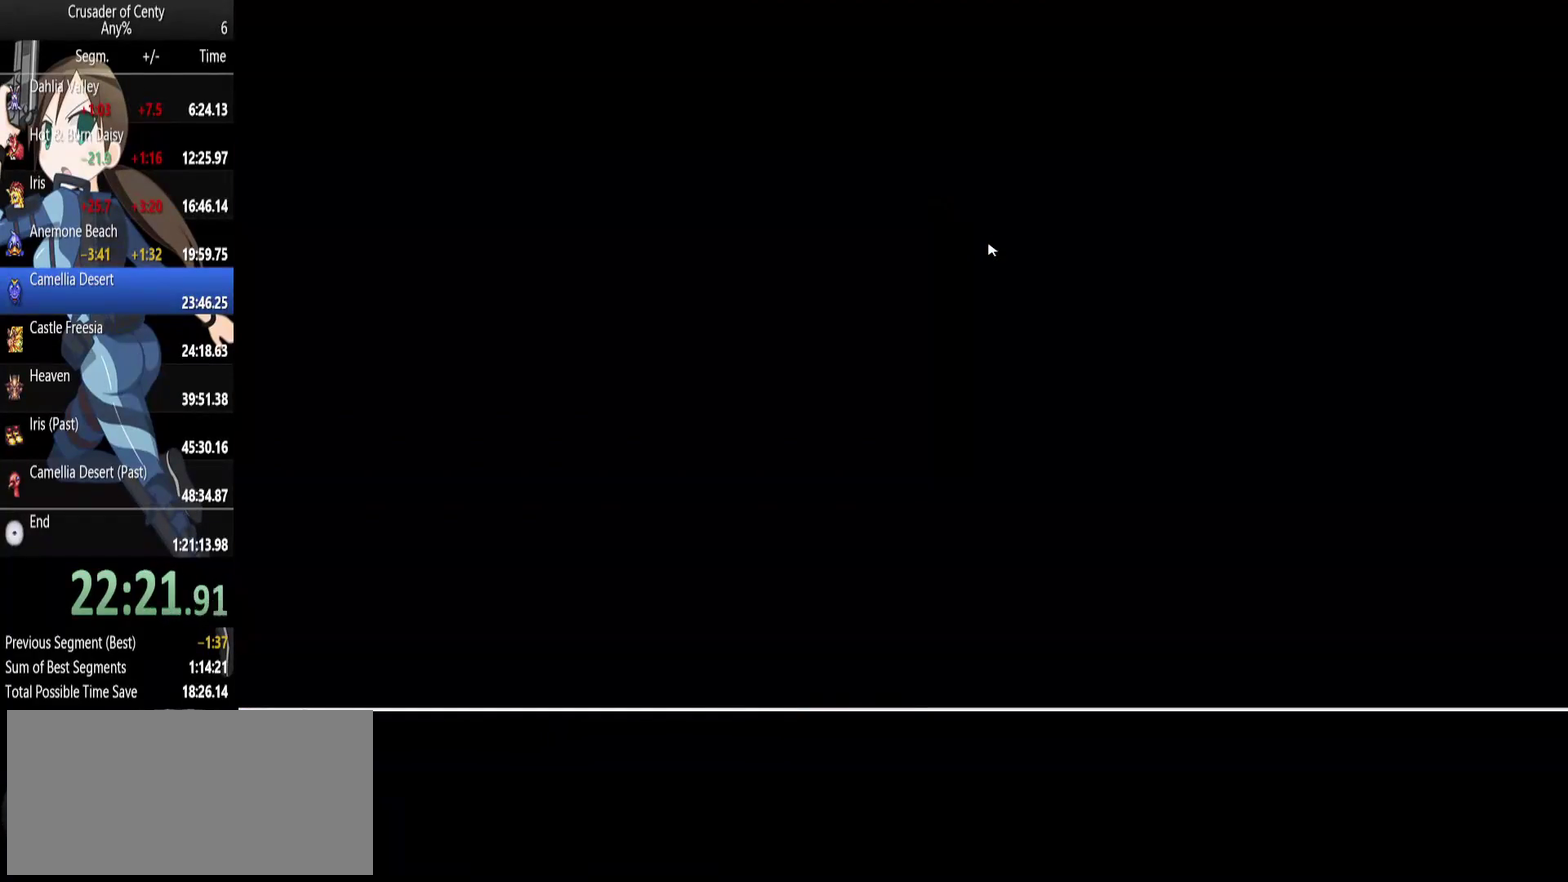
{"buttons": ["DPAD_DOWN"], "events": []}
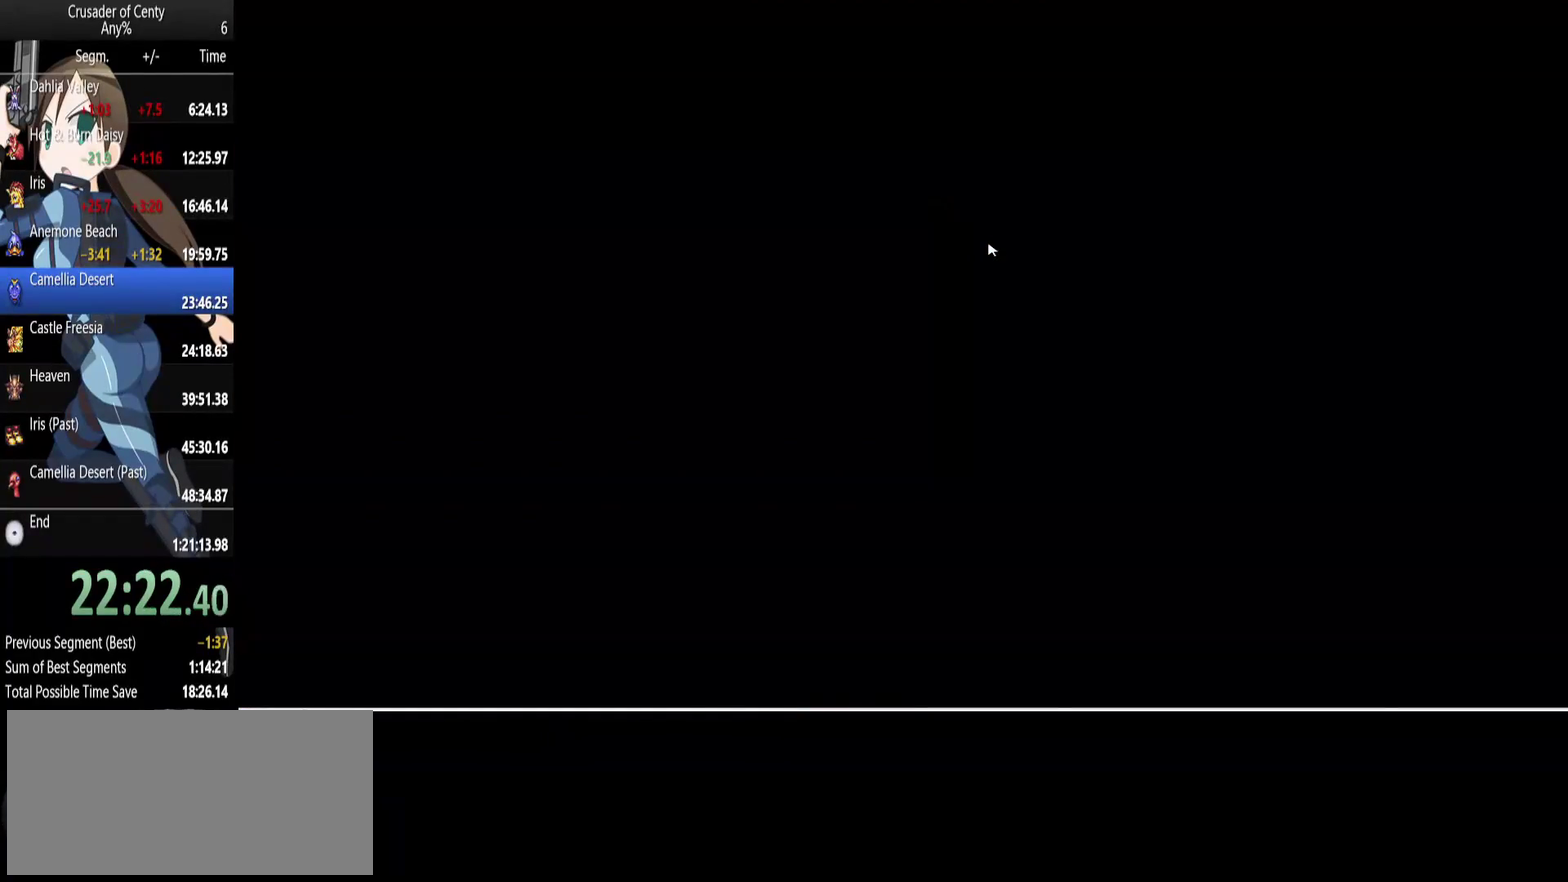
{"buttons": ["DPAD_DOWN"], "events": []}
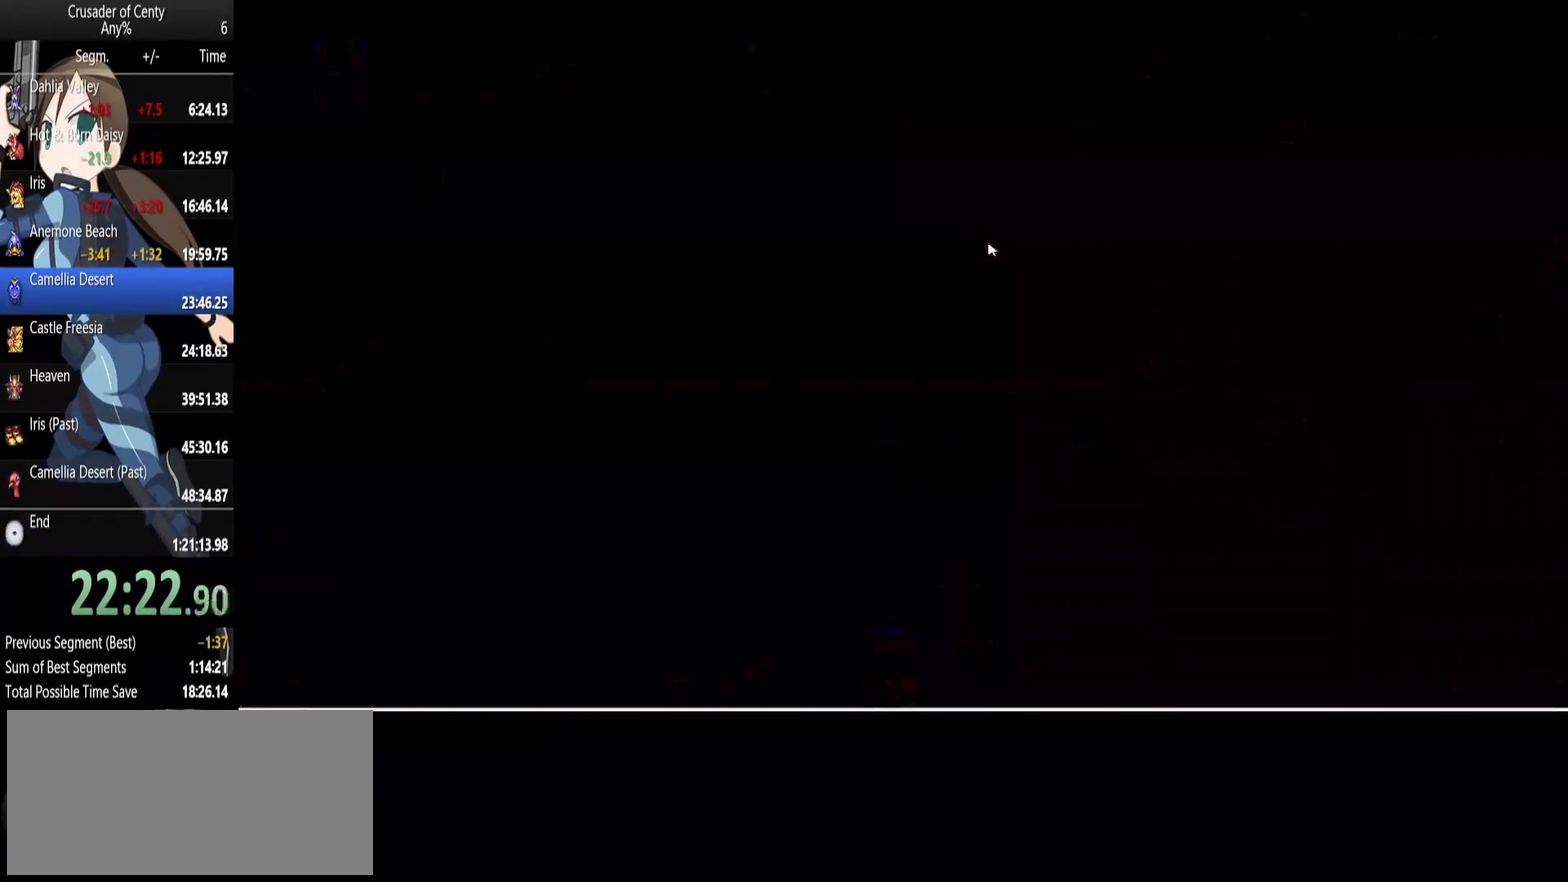
{"buttons": [], "events": [[283, "DPAD_DOWN", "up"]]}
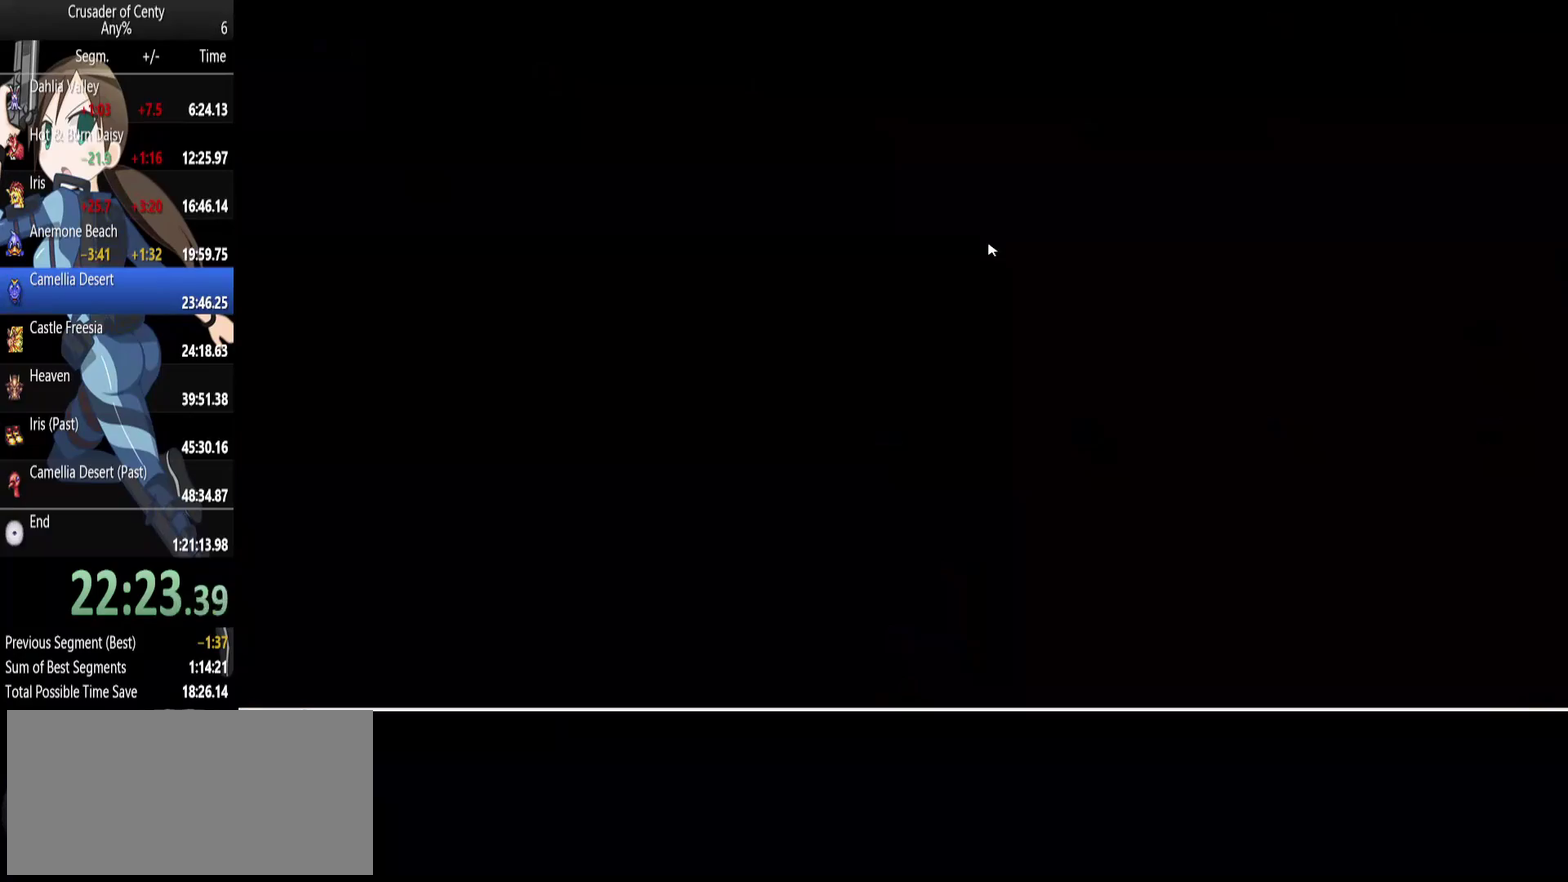
{"buttons": [], "events": []}
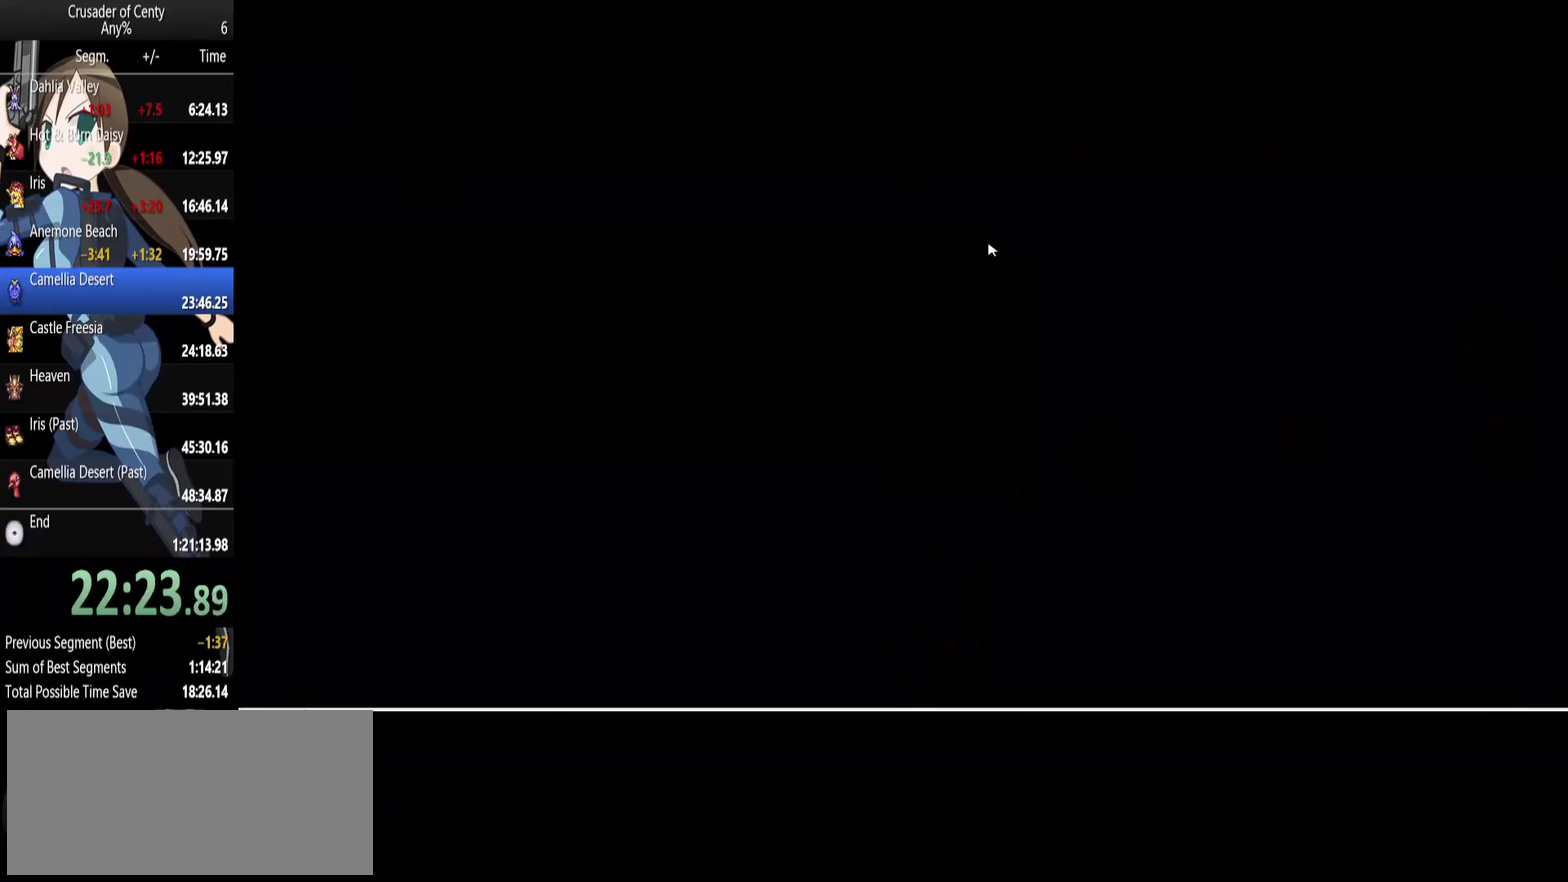
{"buttons": [], "events": [[217, "DPAD_DOWN", "down"], [450, "DPAD_DOWN", "up"]]}
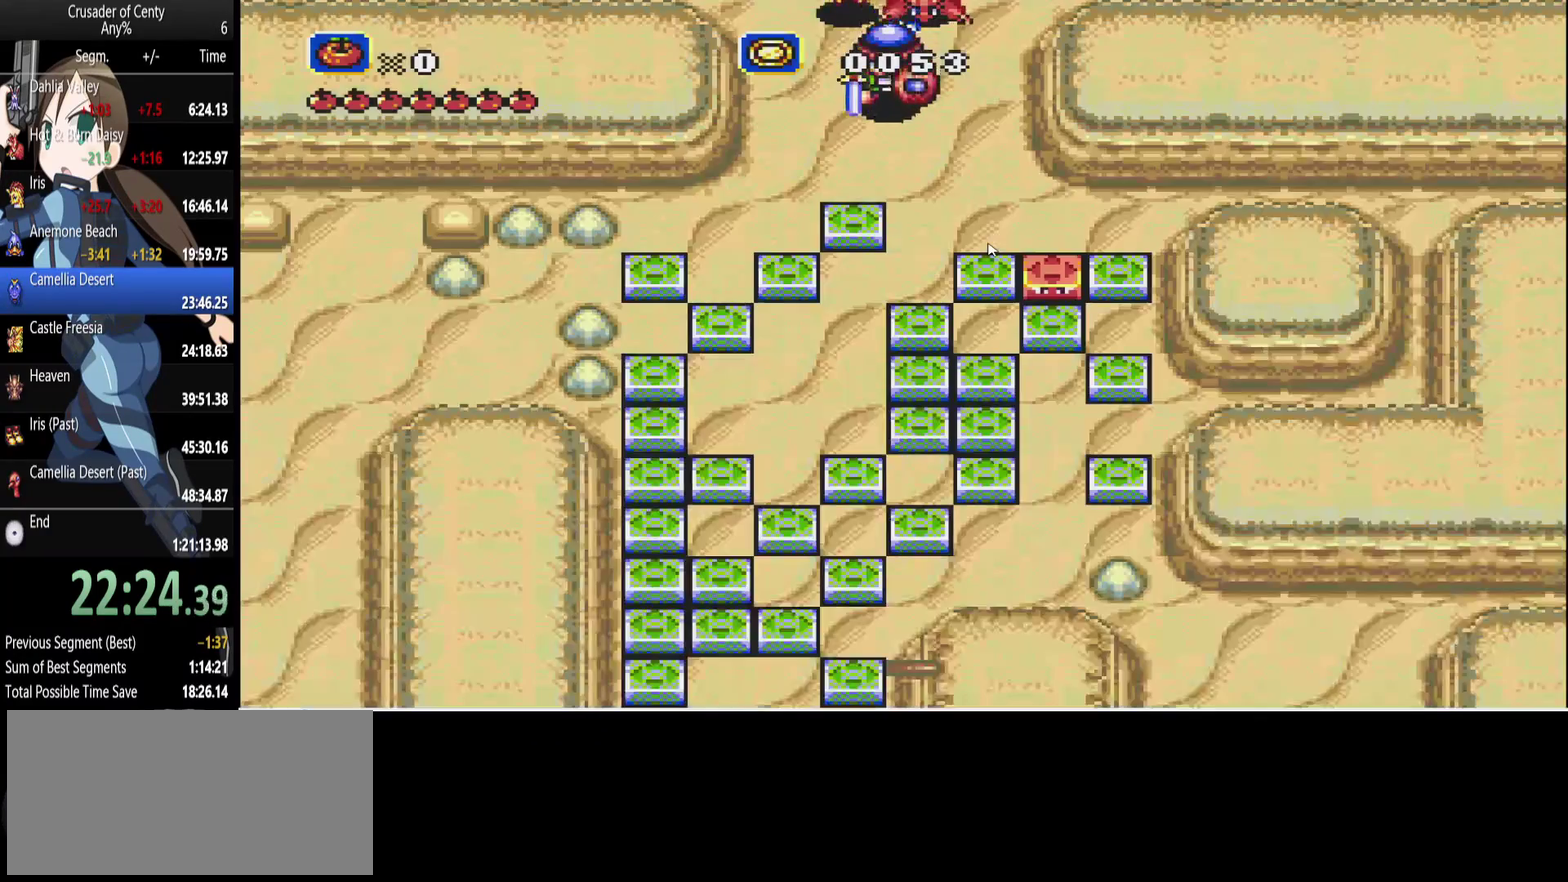
{"buttons": ["DPAD_DOWN", "DPAD_RIGHT"], "events": [[233, "DPAD_DOWN", "down"], [467, "DPAD_RIGHT", "down"]]}
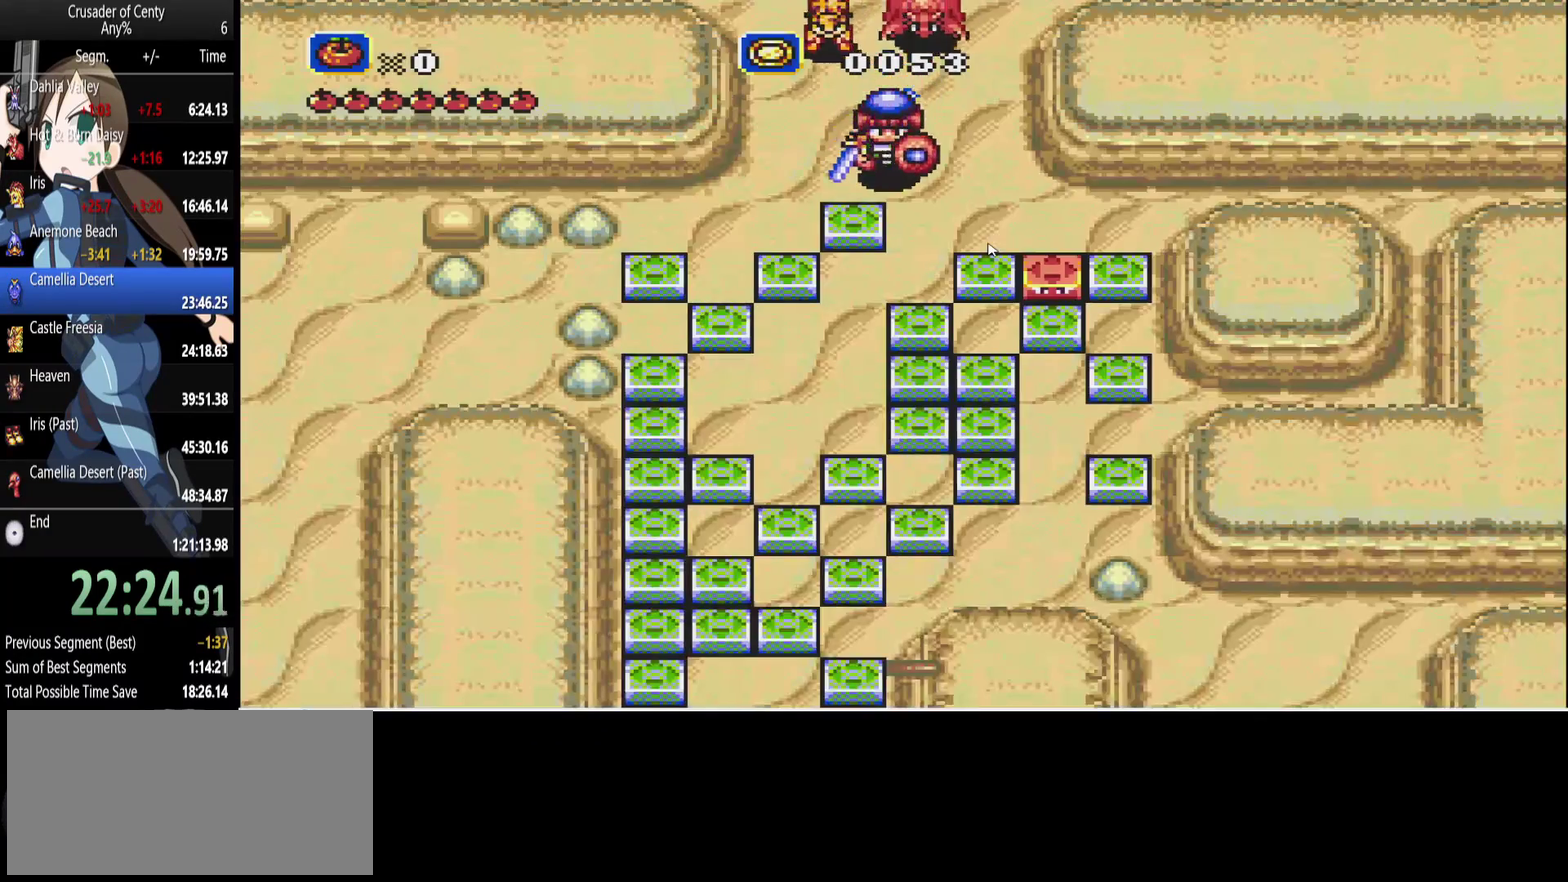
{"buttons": ["DPAD_DOWN"], "events": [[17, "DPAD_DOWN", "up"], [150, "DPAD_RIGHT", "up"], [200, "DPAD_DOWN", "down"]]}
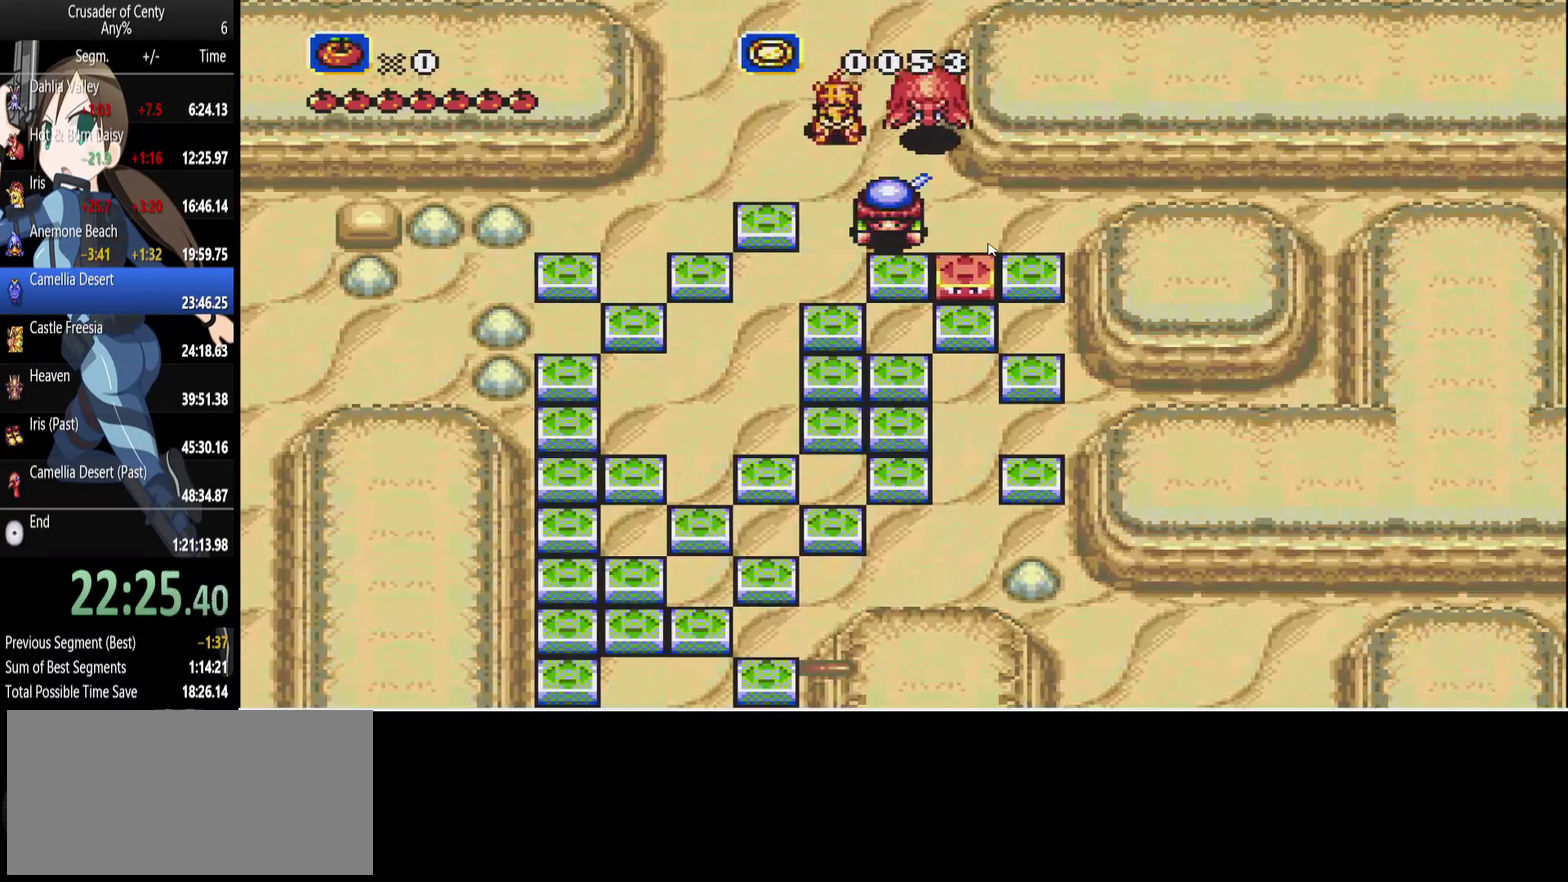
{"buttons": ["DPAD_UP"], "events": [[317, "DPAD_DOWN", "up"], [400, "DPAD_UP", "down"]]}
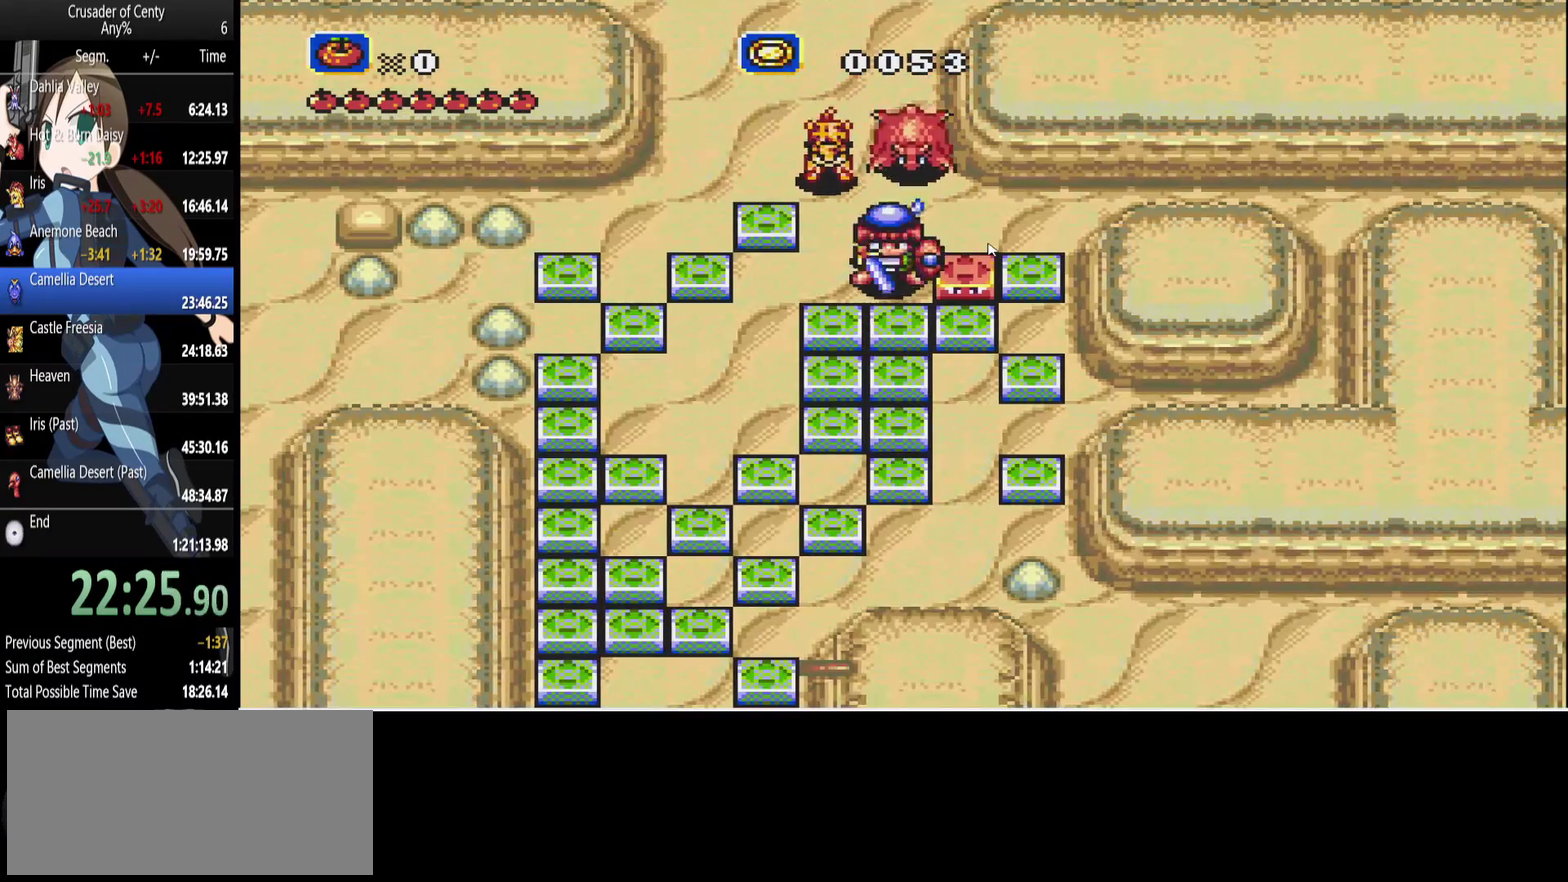
{"buttons": ["DPAD_DOWN"], "events": [[133, "DPAD_RIGHT", "down"], [133, "DPAD_UP", "up"], [417, "DPAD_DOWN", "down"], [467, "DPAD_RIGHT", "up"]]}
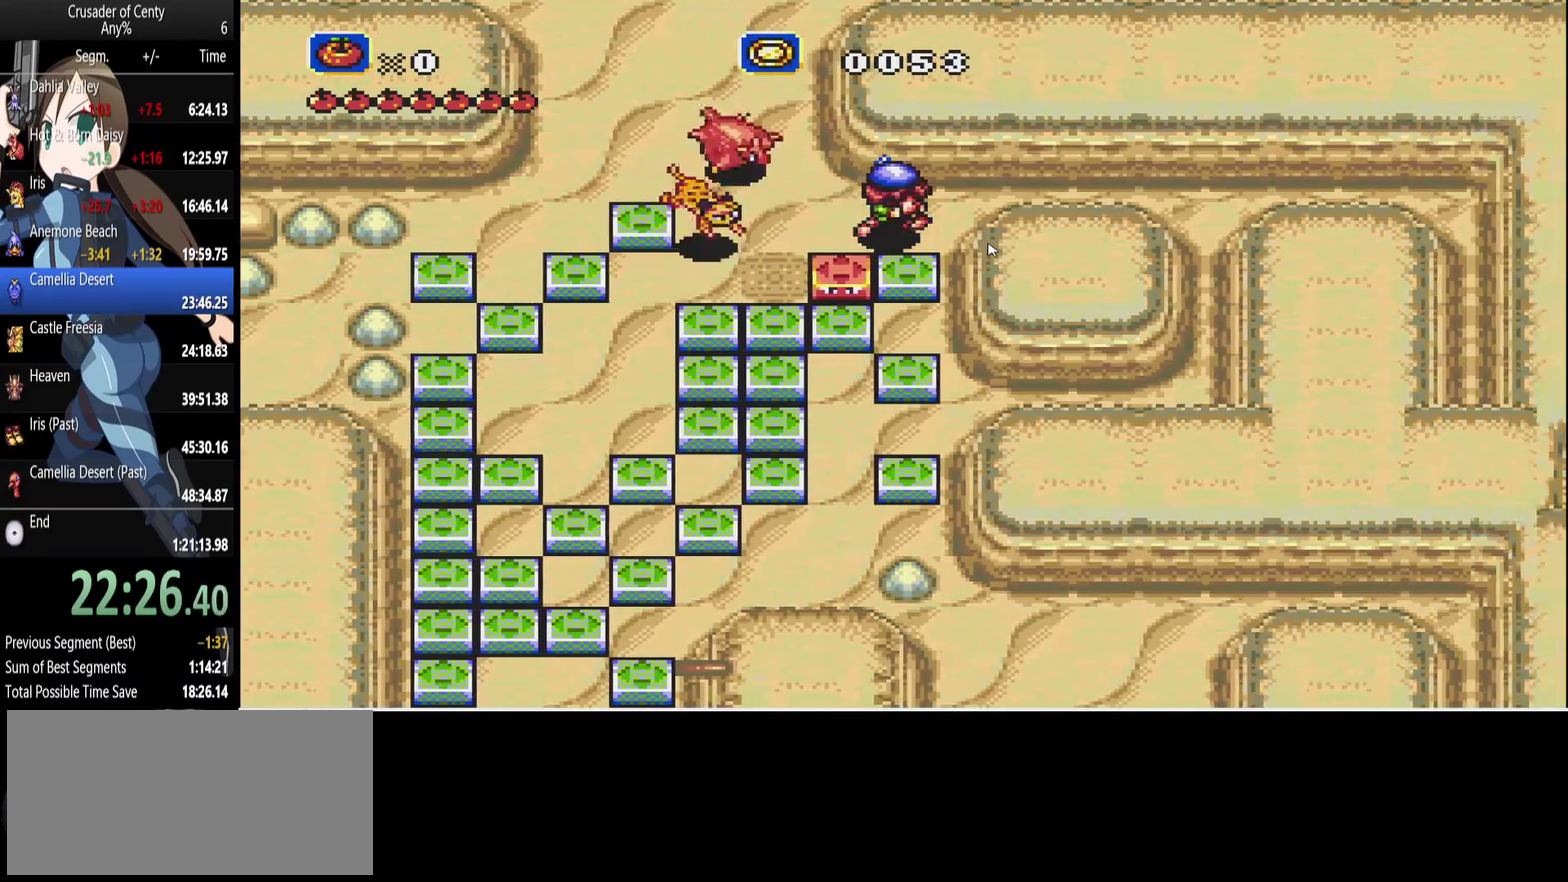
{"buttons": ["DPAD_DOWN"], "events": []}
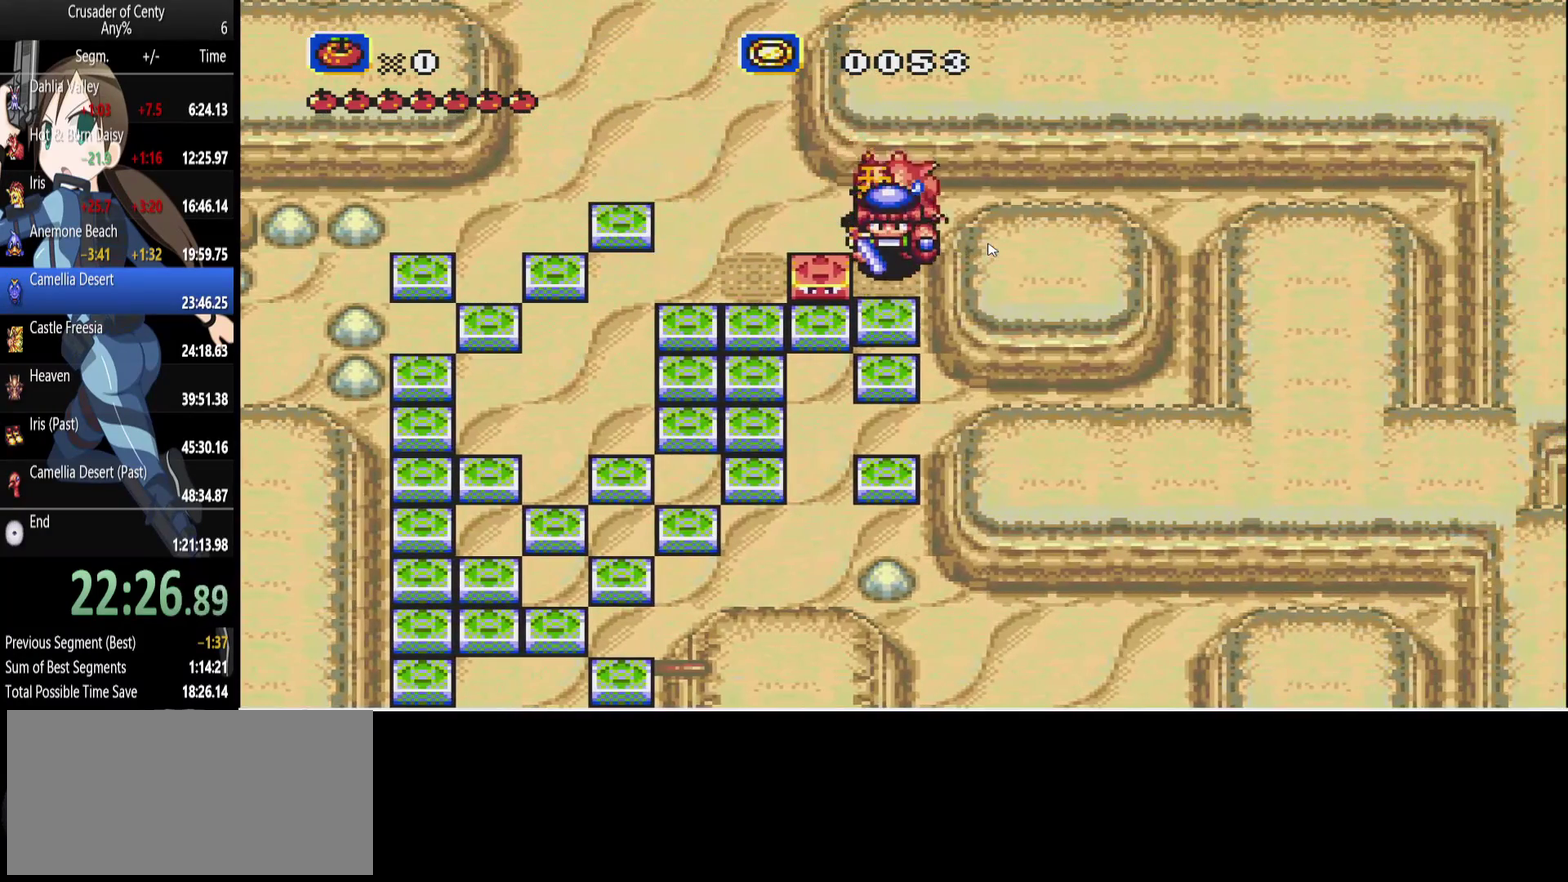
{"buttons": ["DPAD_LEFT"], "events": [[33, "DPAD_DOWN", "up"], [33, "DPAD_LEFT", "down"]]}
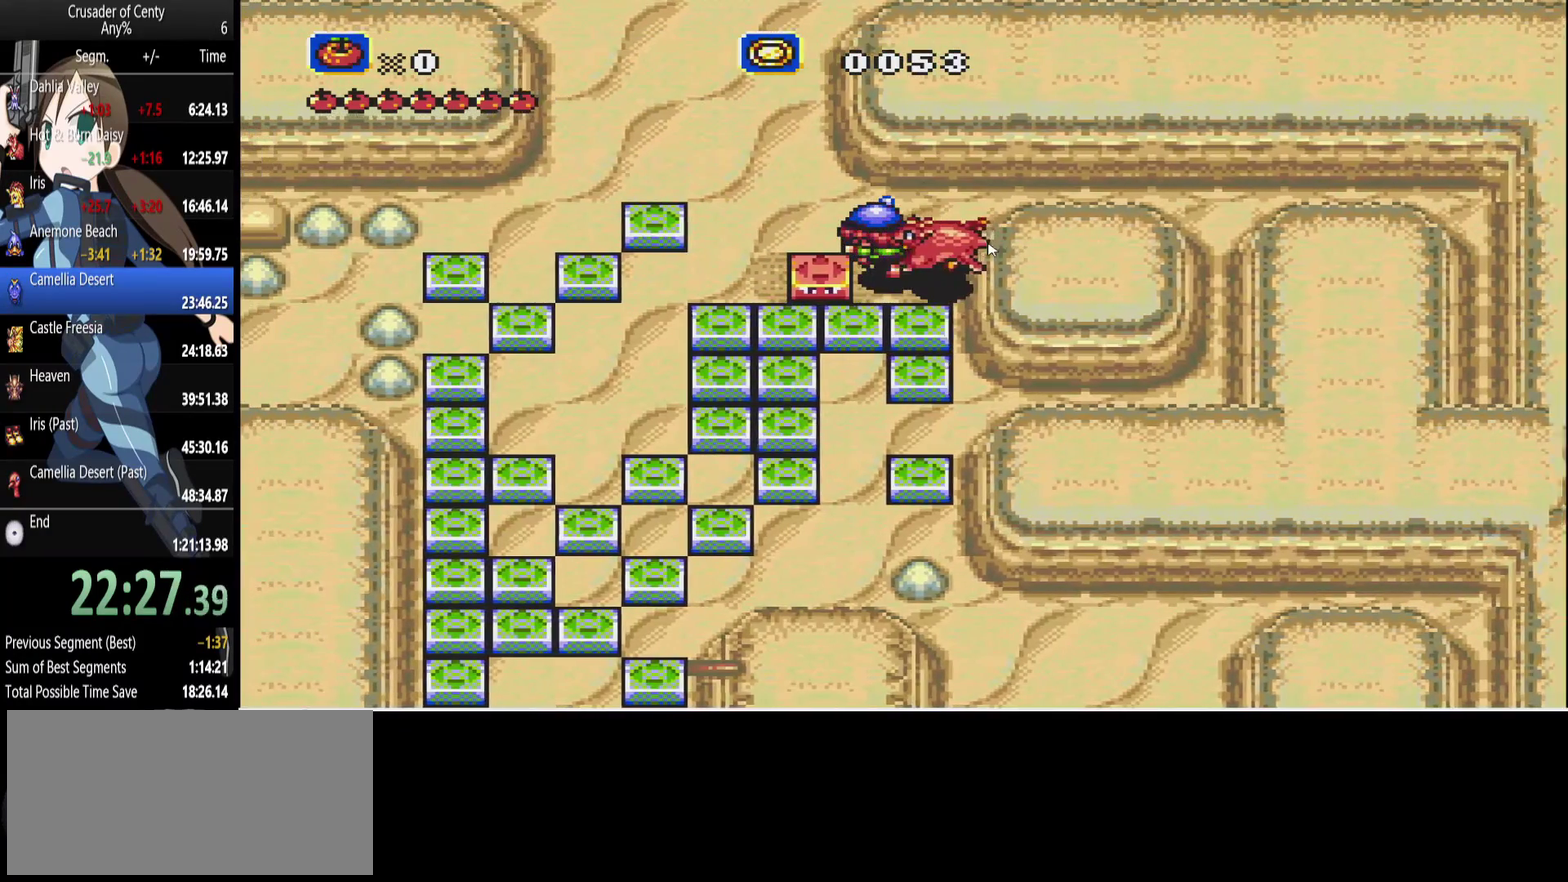
{"buttons": ["DPAD_LEFT"], "events": []}
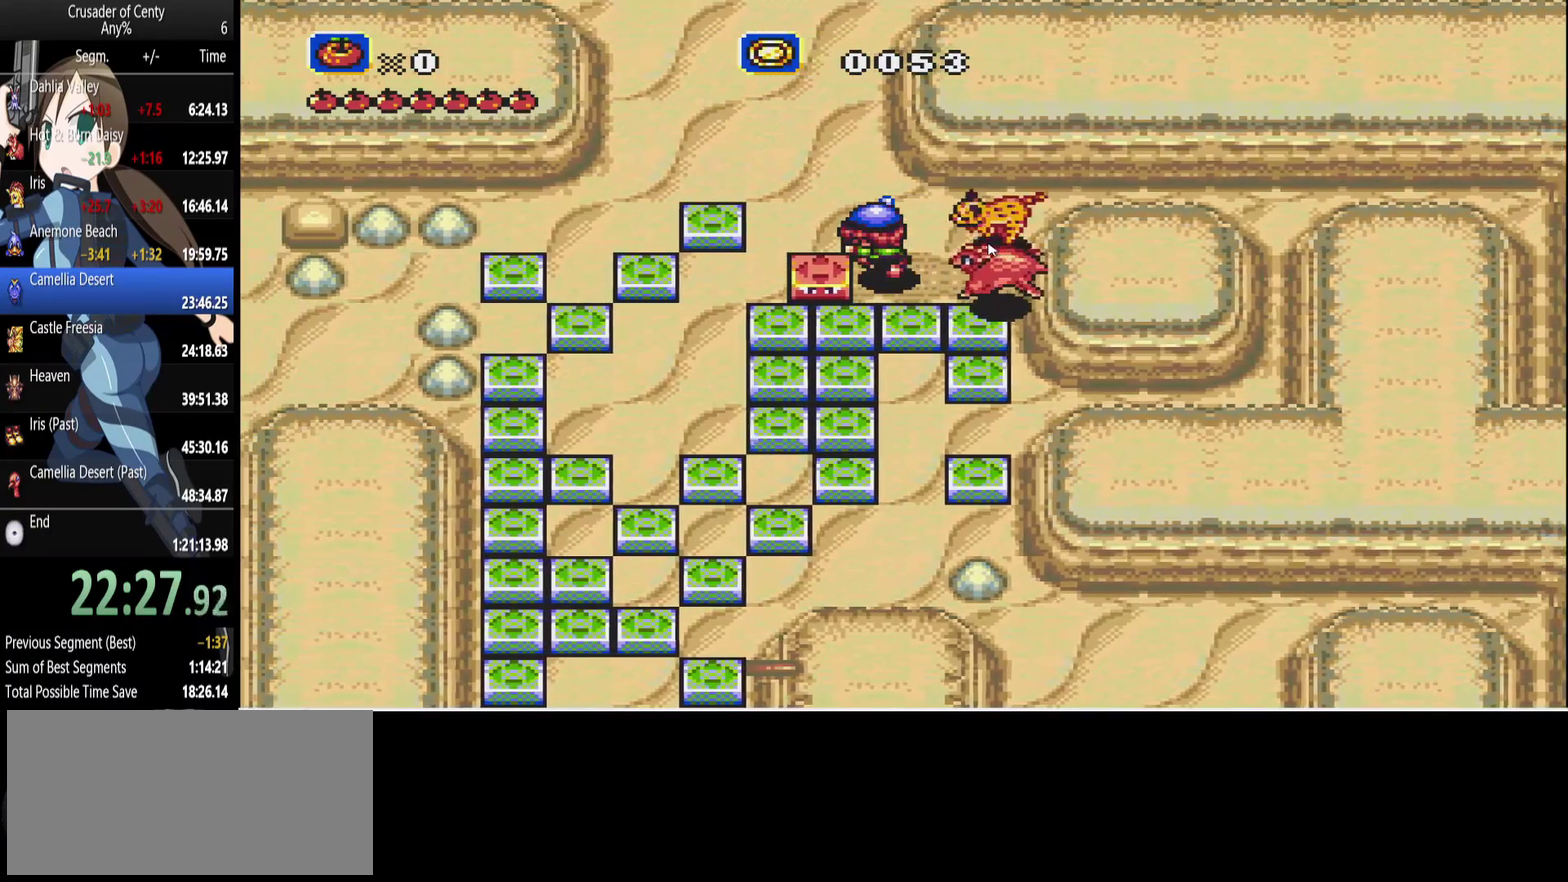
{"buttons": ["DPAD_LEFT"], "events": []}
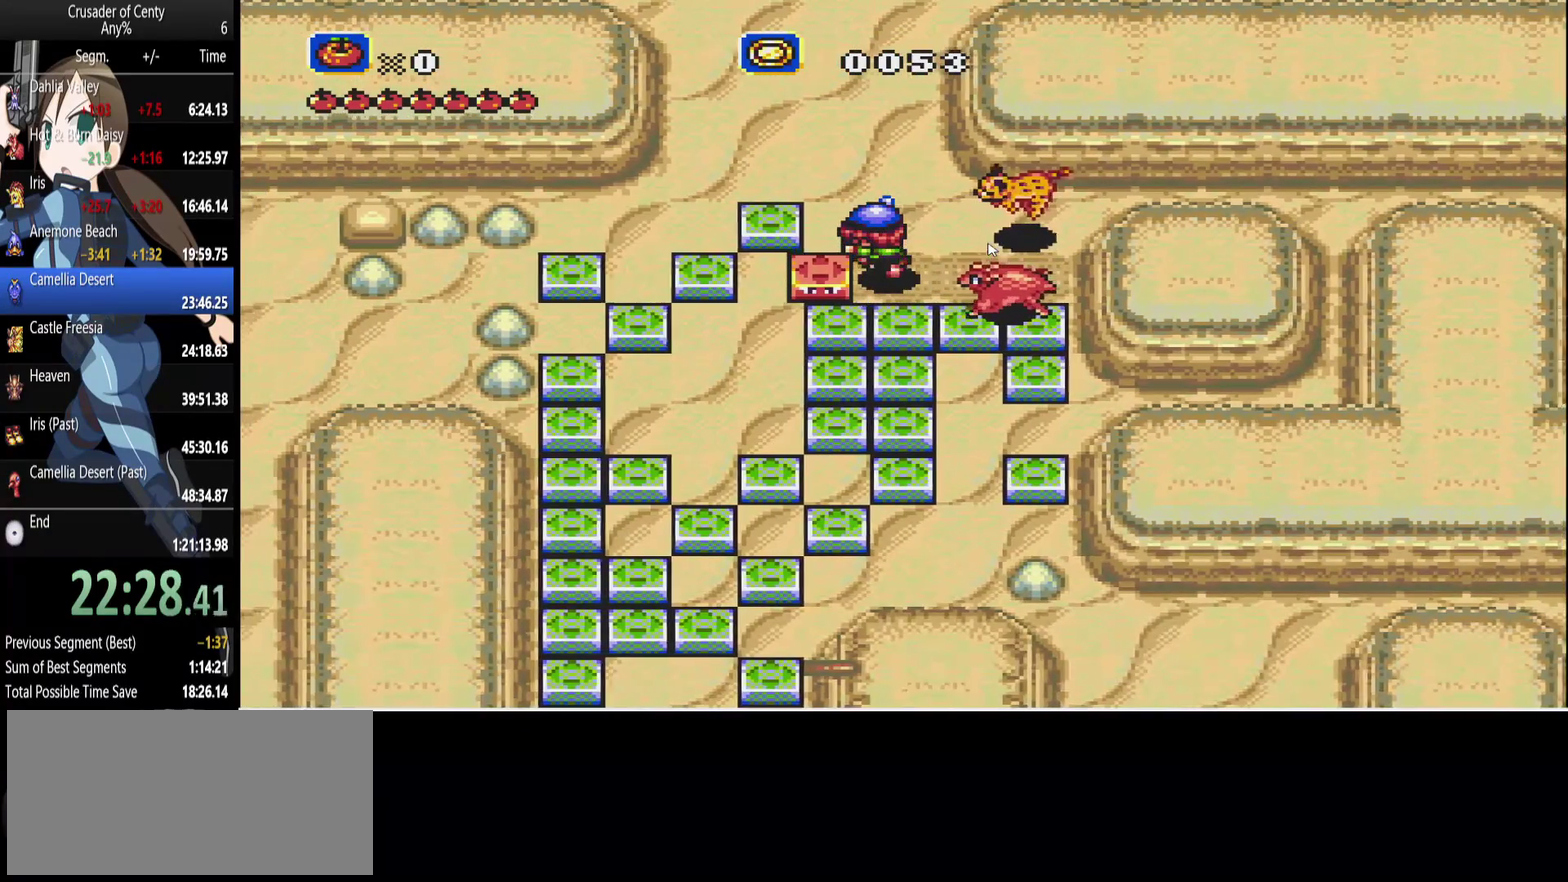
{"buttons": ["DPAD_LEFT"], "events": [[217, "DPAD_LEFT", "up"], [217, "DPAD_UP", "down"], [350, "DPAD_LEFT", "down"], [350, "DPAD_UP", "up"]]}
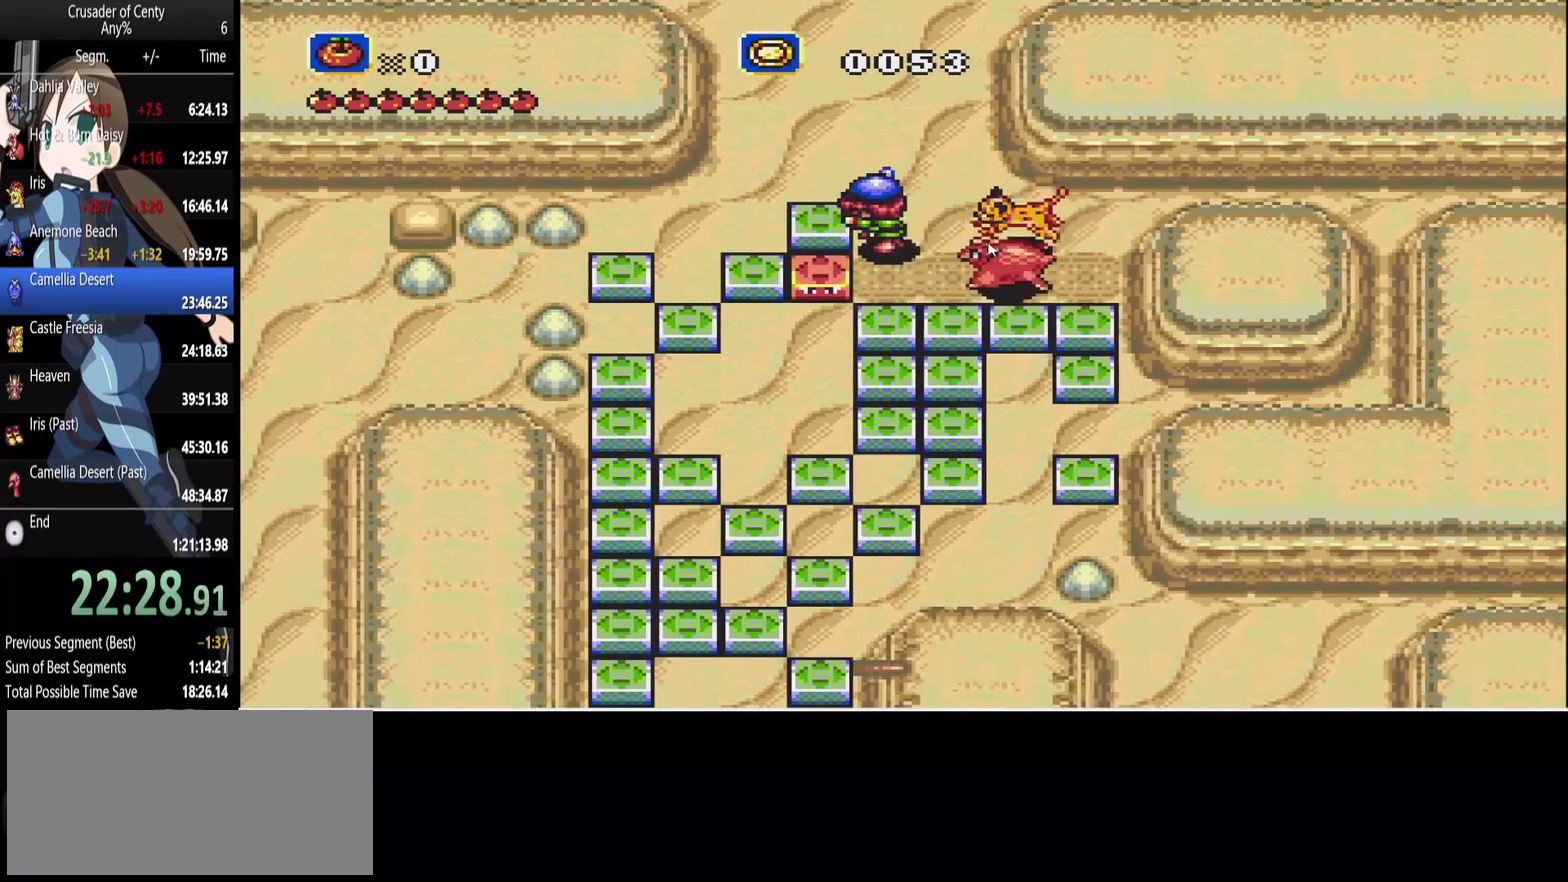
{"buttons": ["DPAD_LEFT"], "events": []}
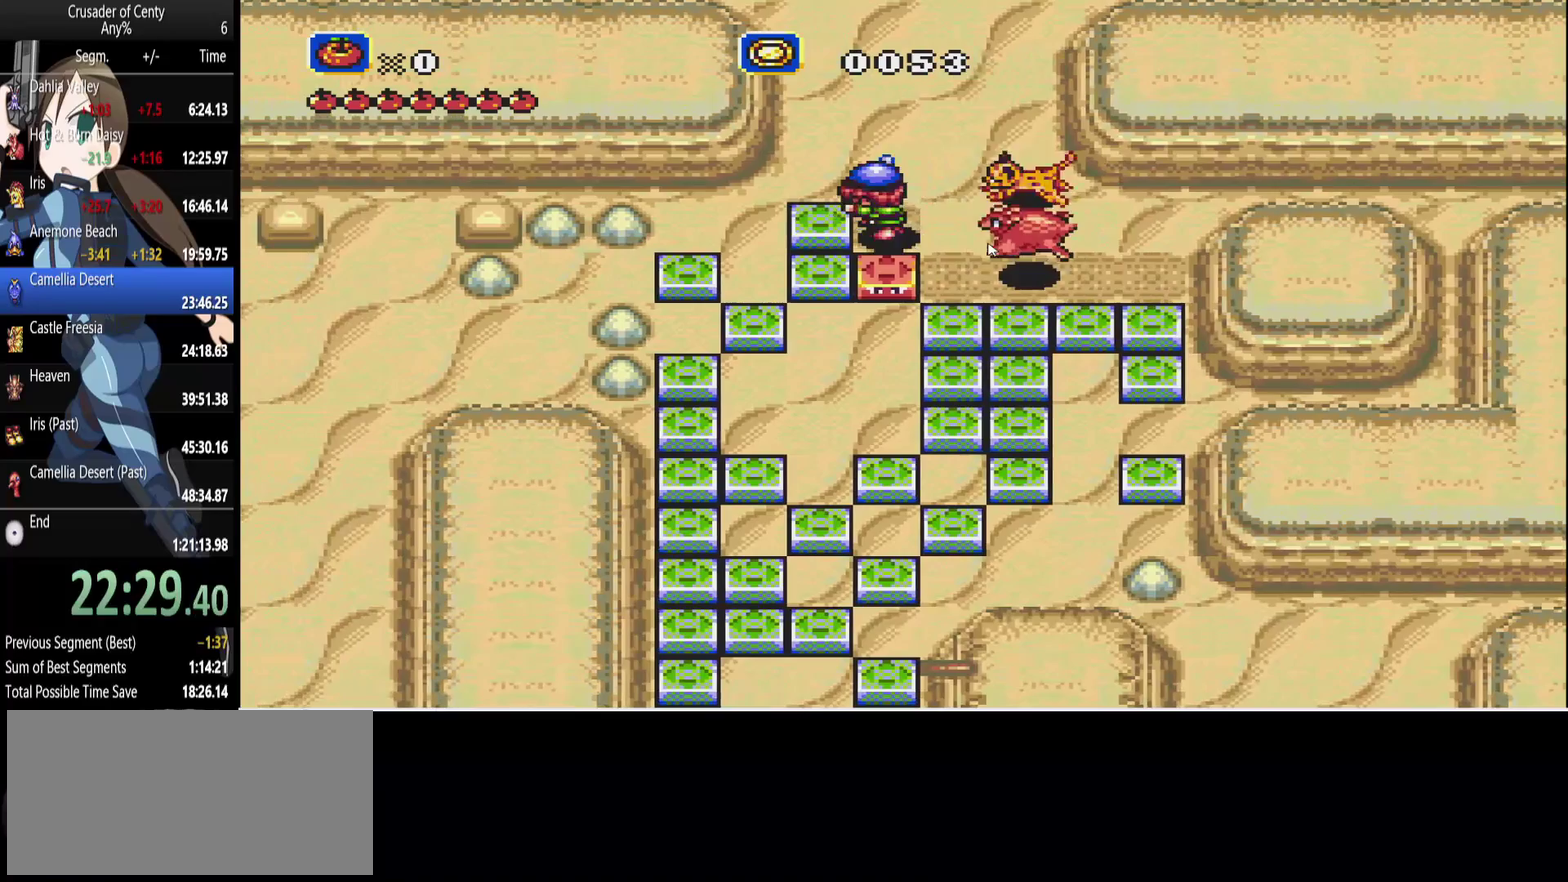
{"buttons": ["DPAD_DOWN"], "events": [[17, "DPAD_DOWN", "down"], [150, "DPAD_DOWN", "up"], [433, "DPAD_DOWN", "down"], [483, "DPAD_LEFT", "up"]]}
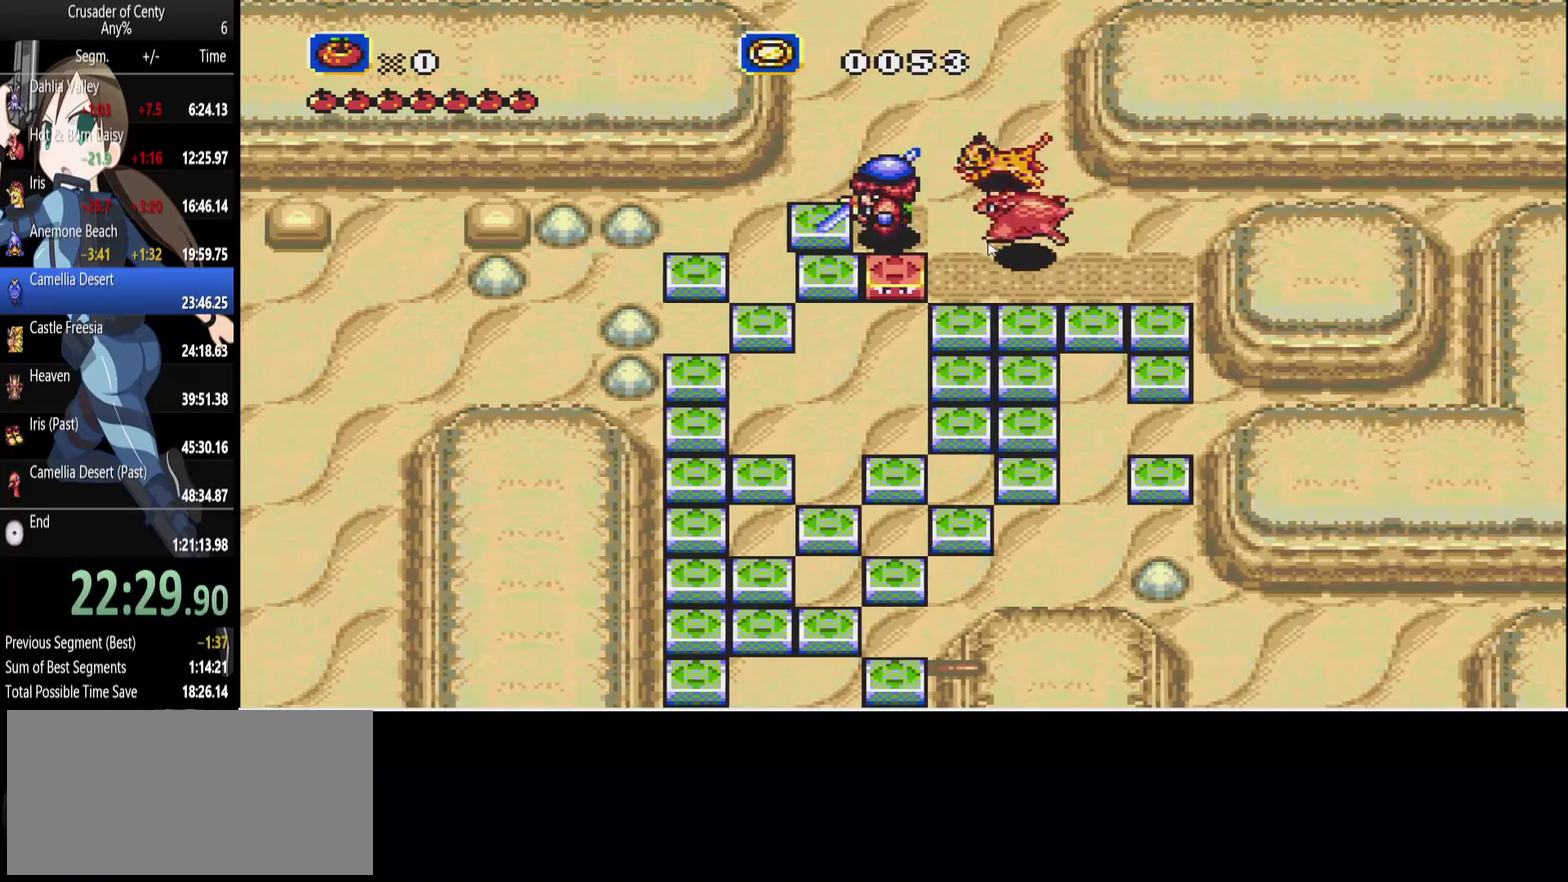
{"buttons": ["DPAD_DOWN"], "events": []}
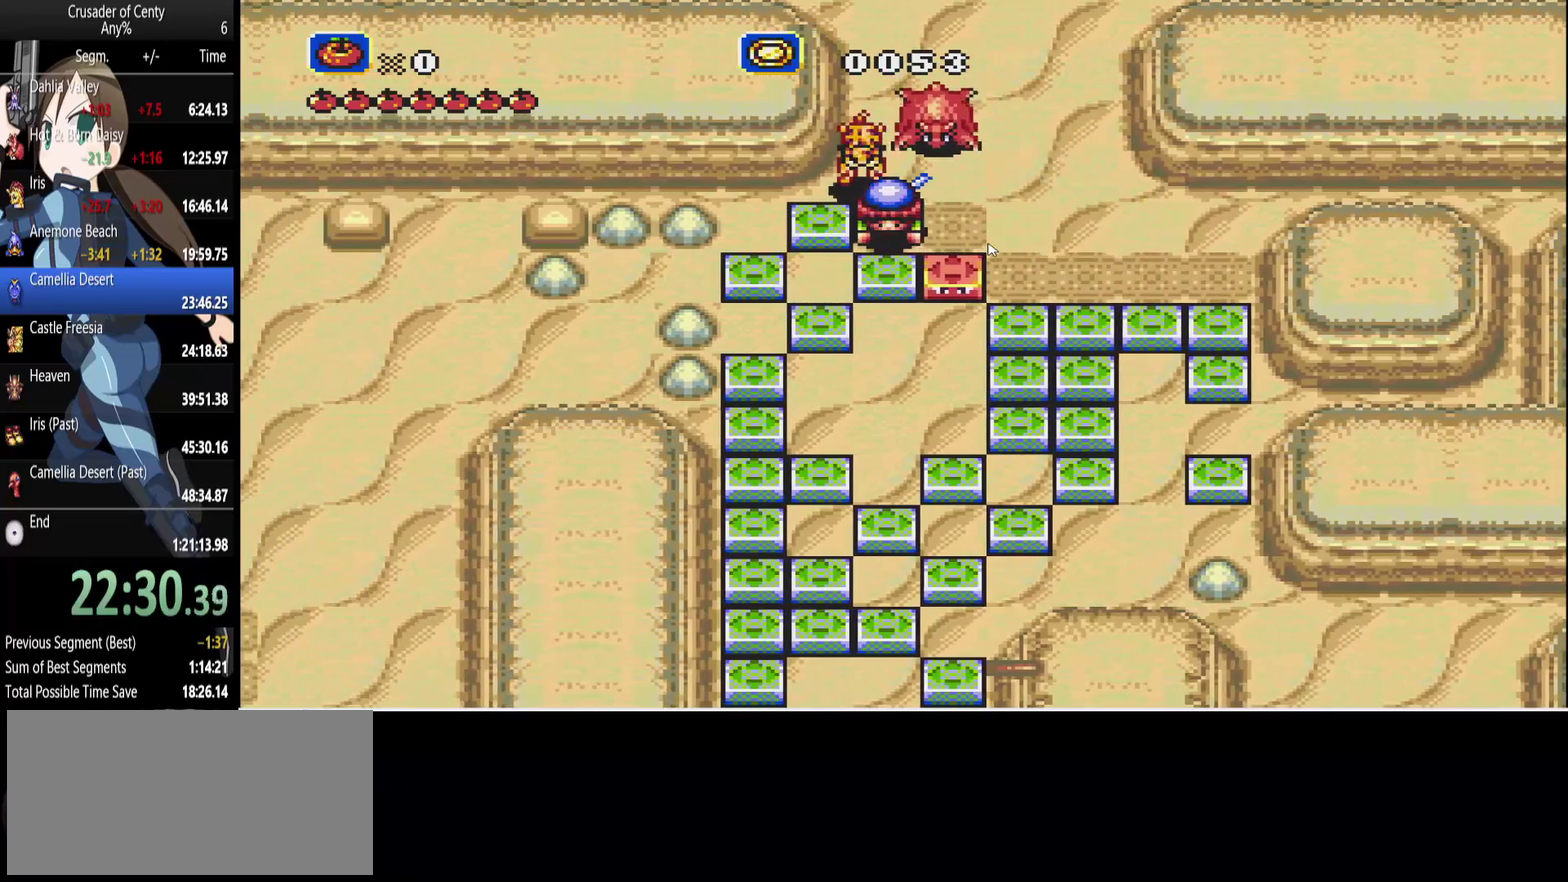
{"buttons": ["DPAD_DOWN"], "events": []}
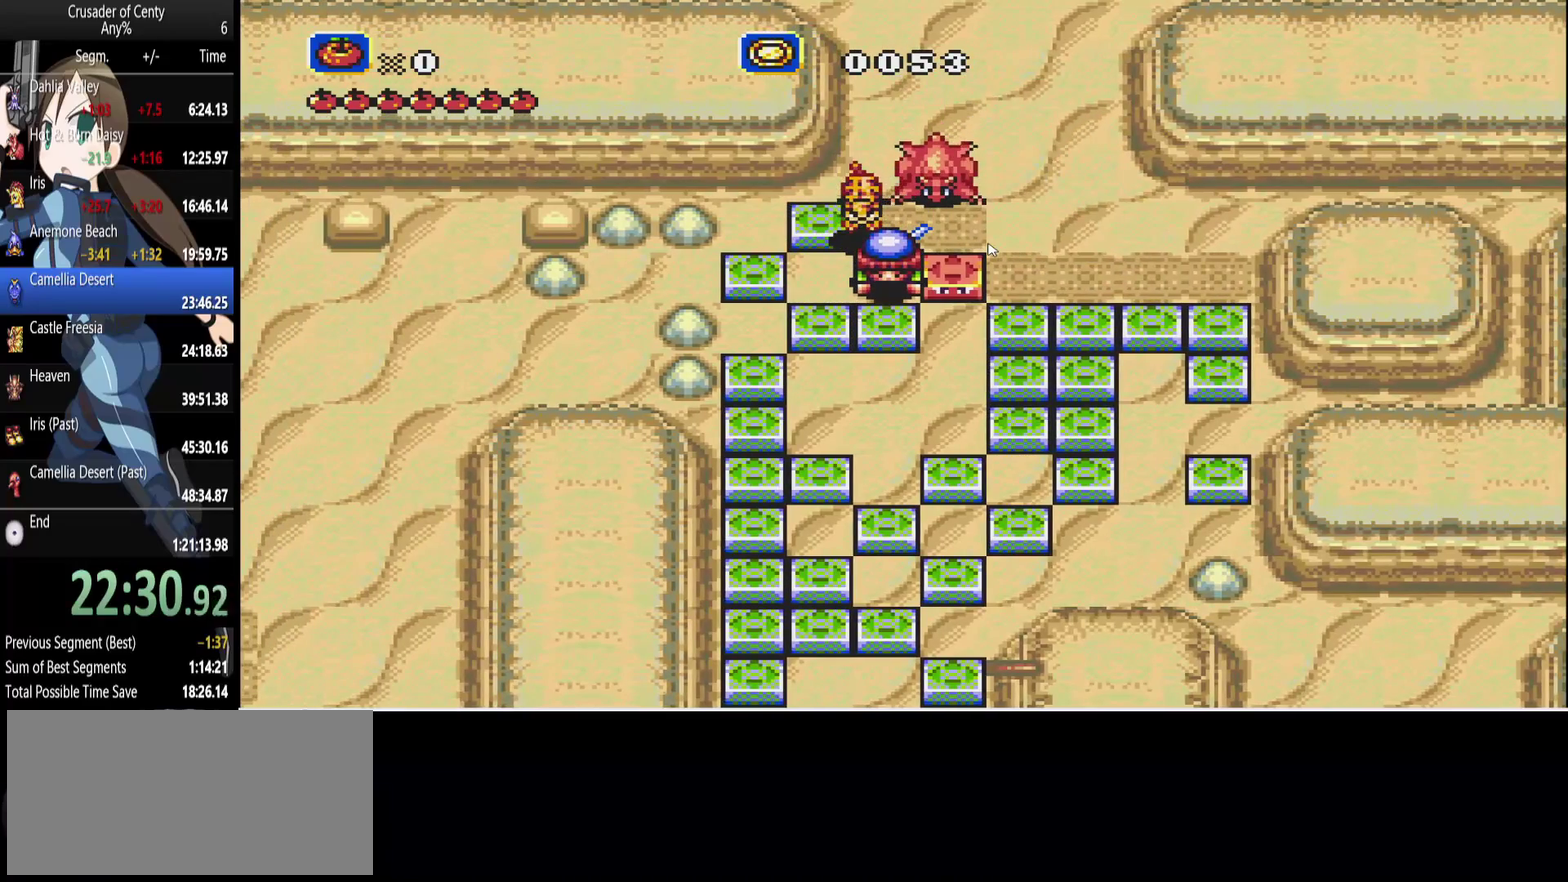
{"buttons": ["DPAD_DOWN"], "events": [[17, "DPAD_DOWN", "up"], [383, "DPAD_DOWN", "down"]]}